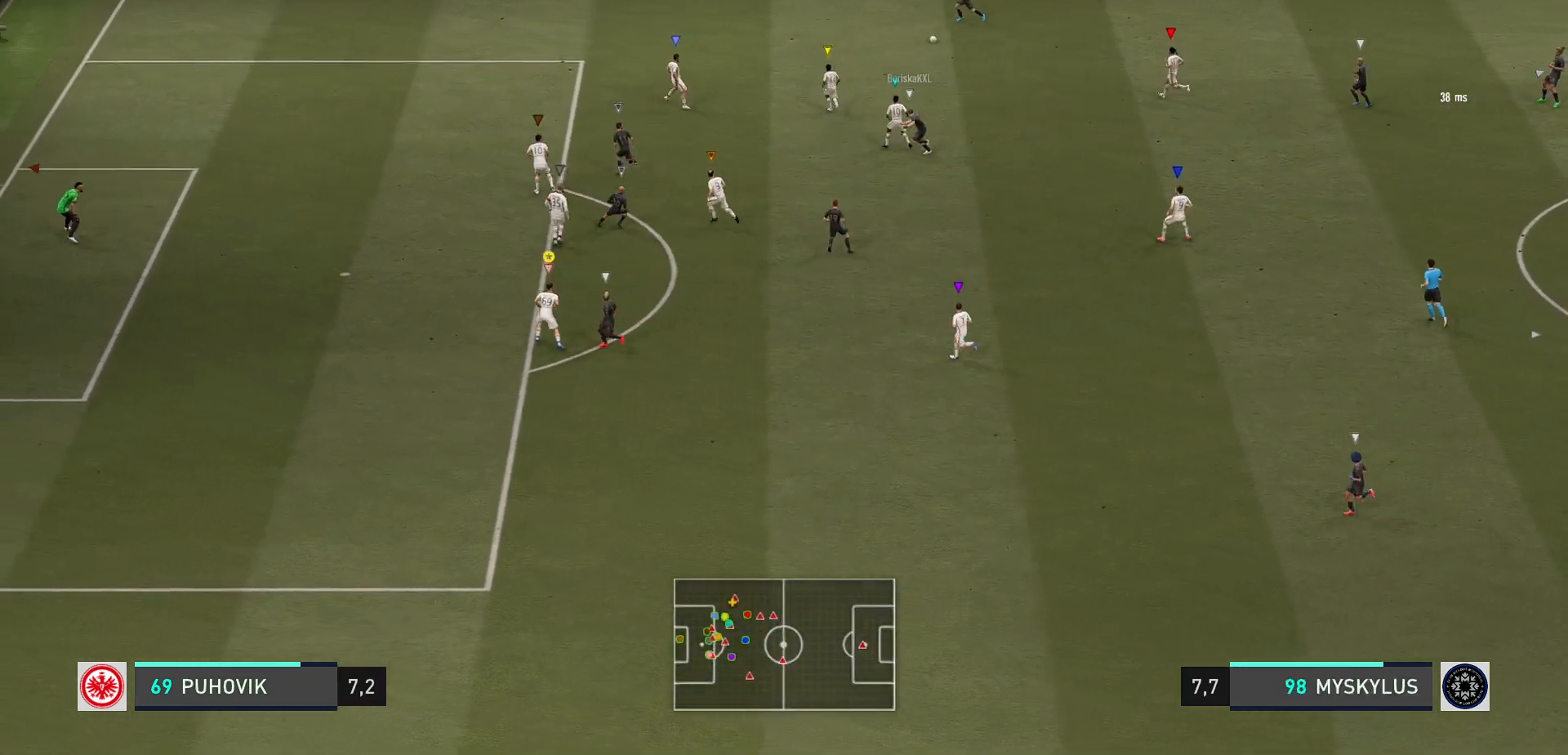
Gameplay with a controller (Xbox layout); each line is a JSON object with the inputs held at the frame after it. "events" lists button and stick changes between this image and that frame as [ms after this image, input, new state], when the widget could be followed in between. Not read: L3 R3 right_stick.
{"buttons": [], "left_stick": "up-left"}
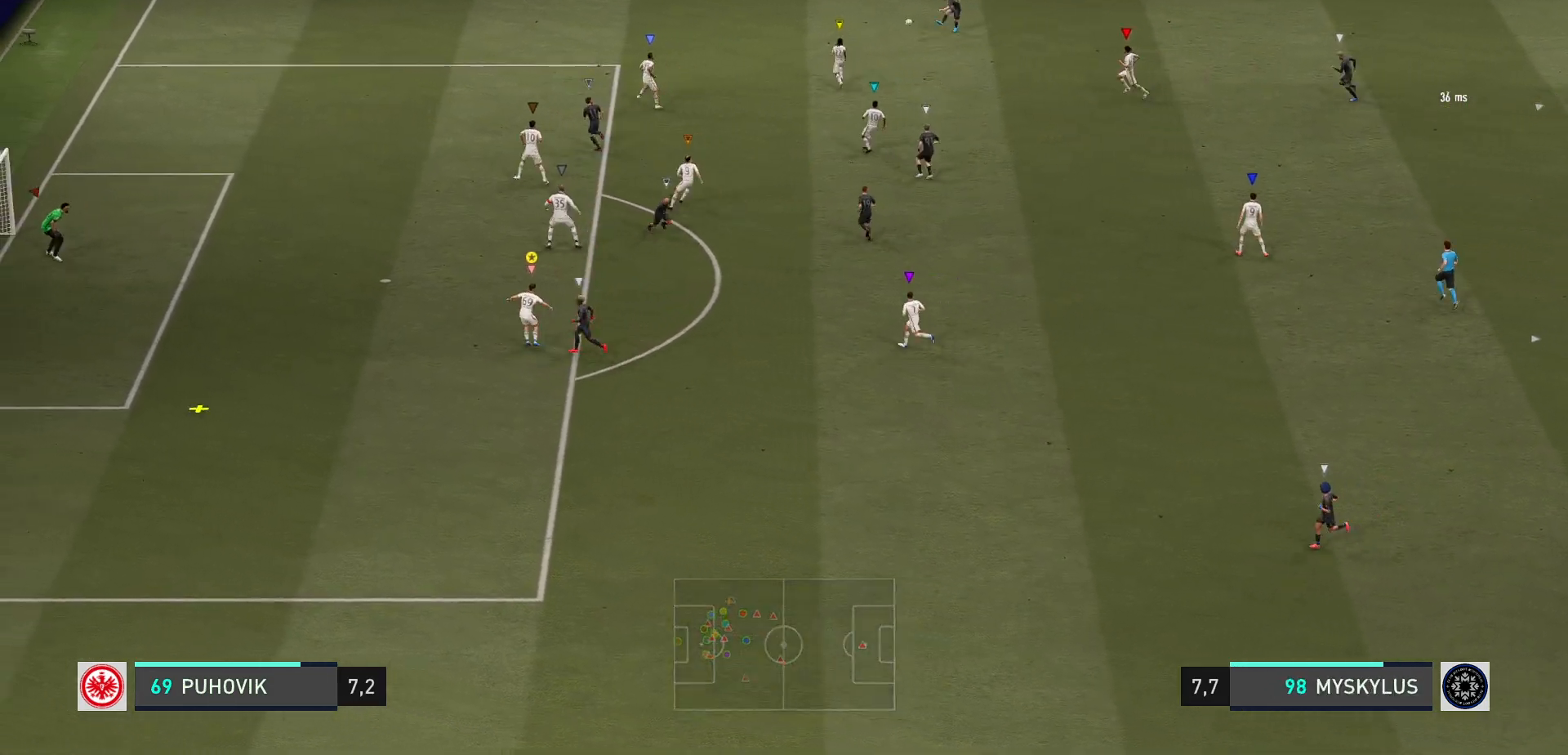
{"buttons": ["L2", "R2"], "left_stick": "up-left", "events": [[283, "left_stick", "center"], [367, "left_stick", "up-left"], [383, "L2", "down"], [450, "R2", "down"]]}
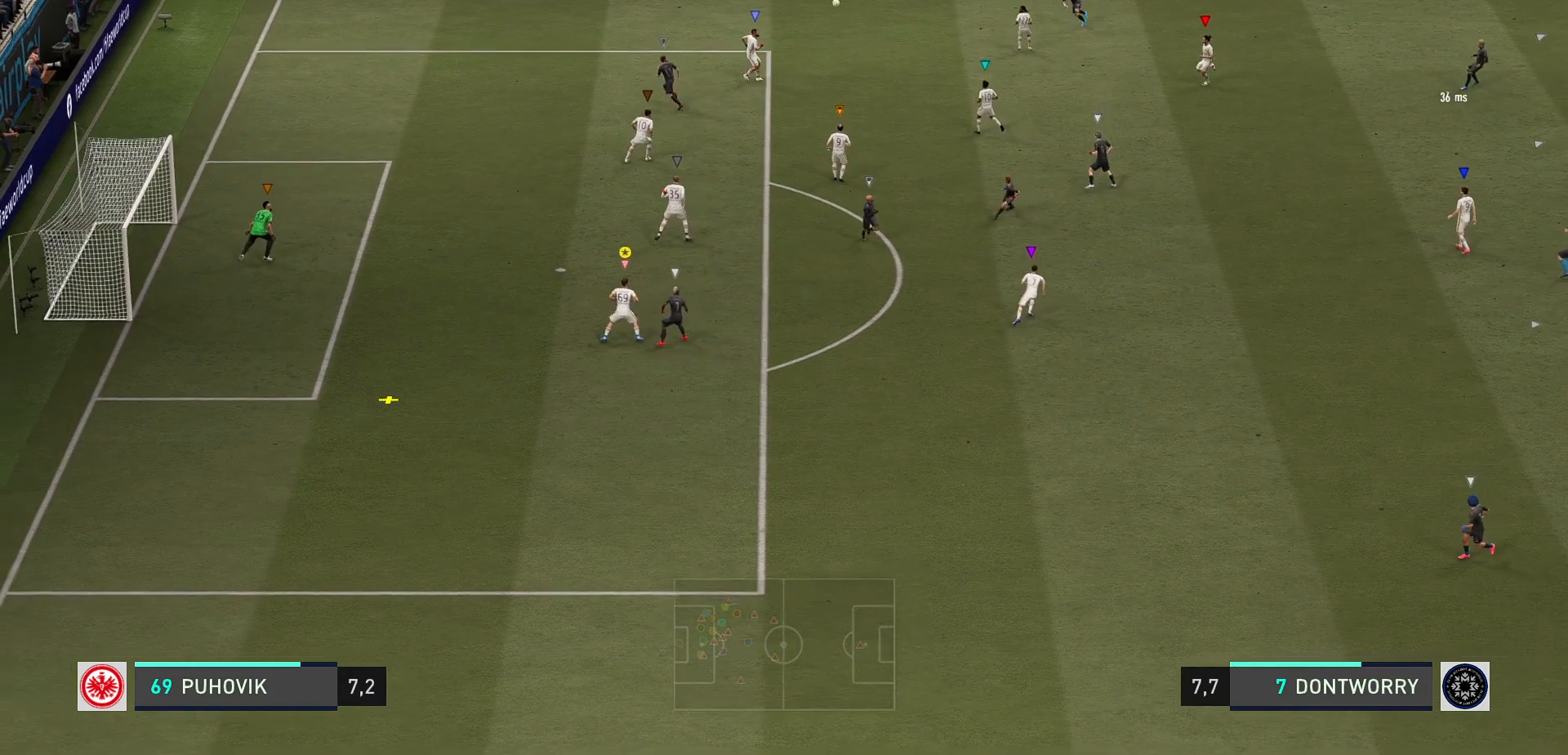
{"buttons": ["B", "R2"], "left_stick": "up-left", "events": [[50, "B", "down"], [83, "L2", "up"], [250, "B", "up"], [300, "B", "down"]]}
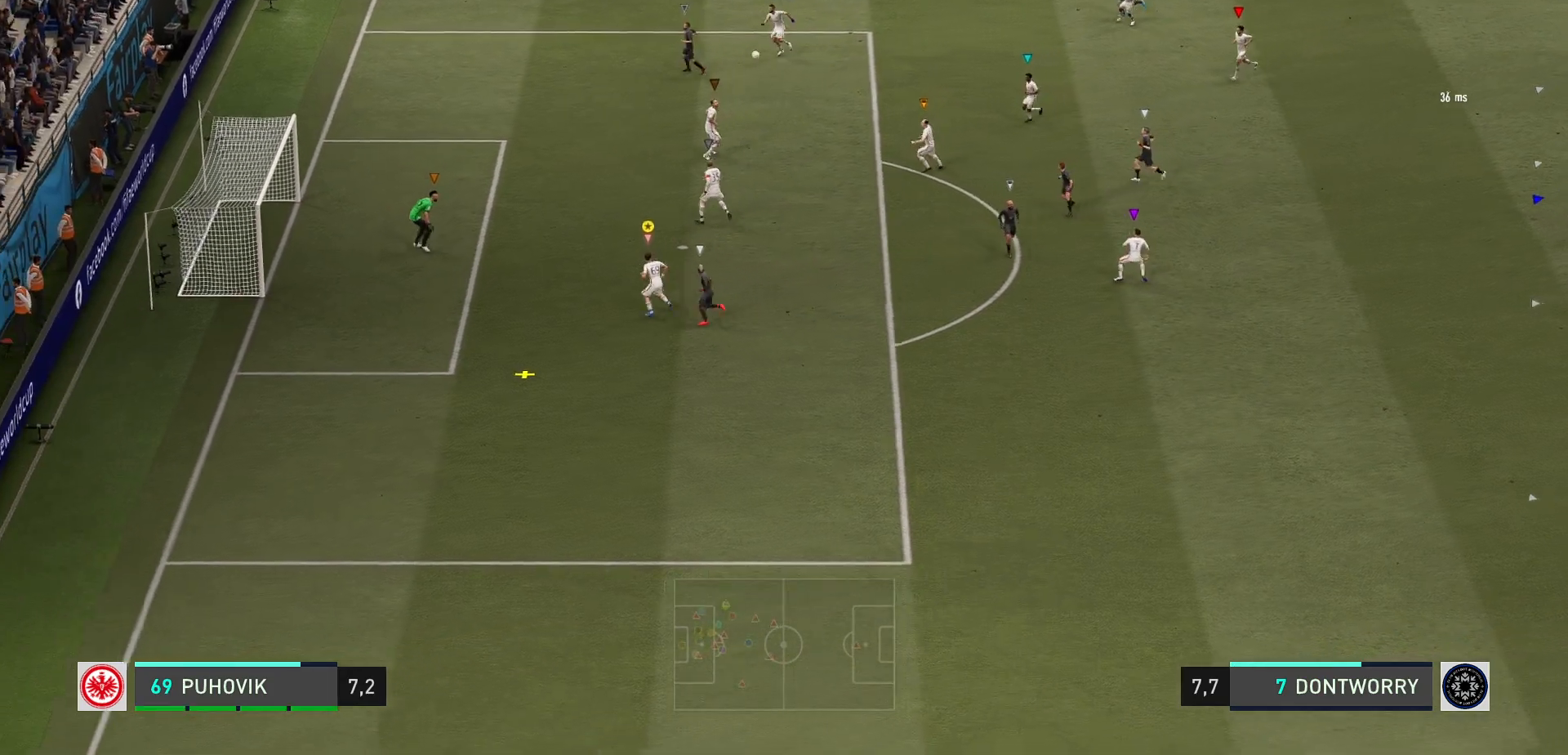
{"buttons": ["B", "R2"], "left_stick": "up", "events": [[50, "B", "up"], [117, "B", "down"], [467, "left_stick", "up"]]}
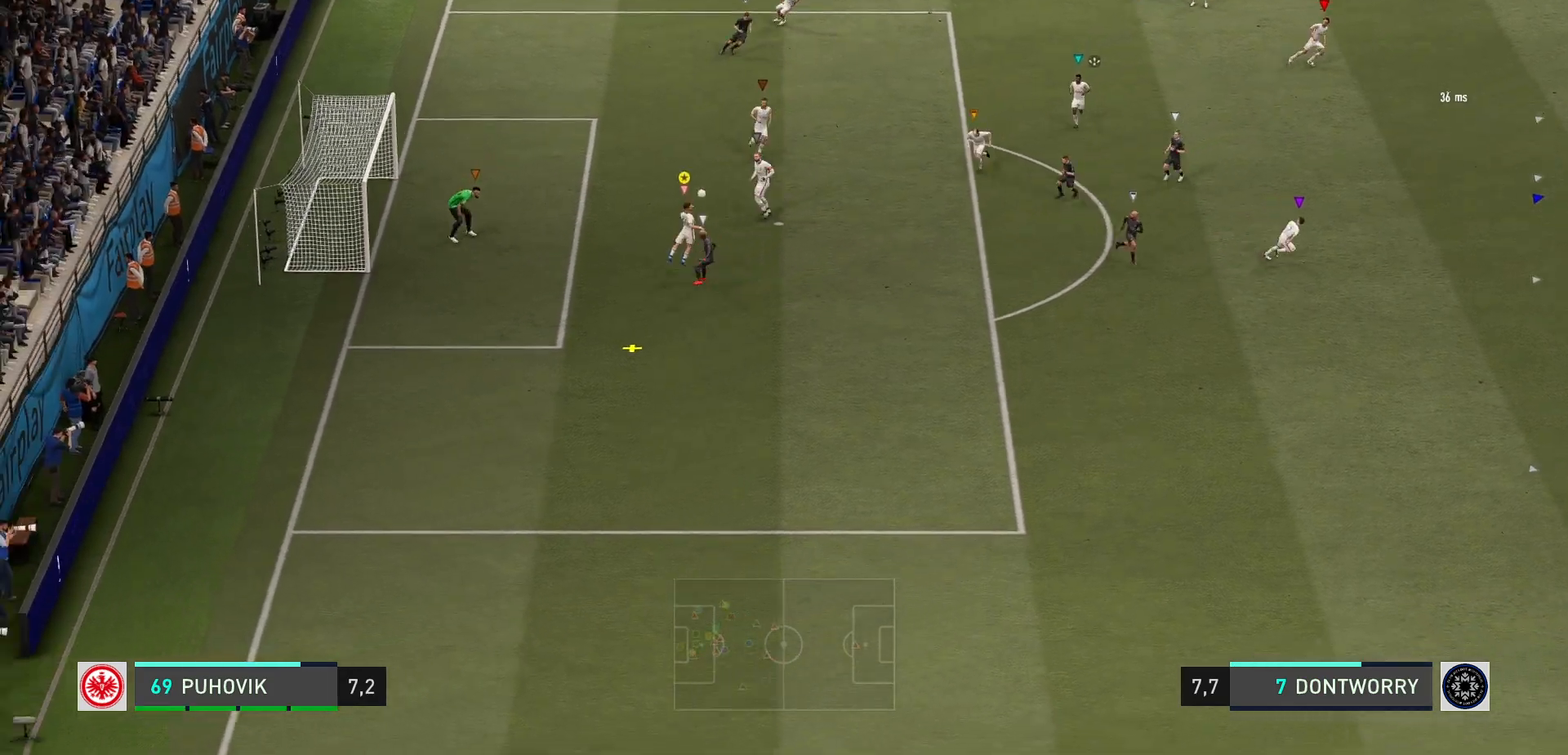
{"buttons": ["R2"], "left_stick": "right", "events": [[300, "left_stick", "up-right"], [333, "B", "up"], [400, "left_stick", "right"]]}
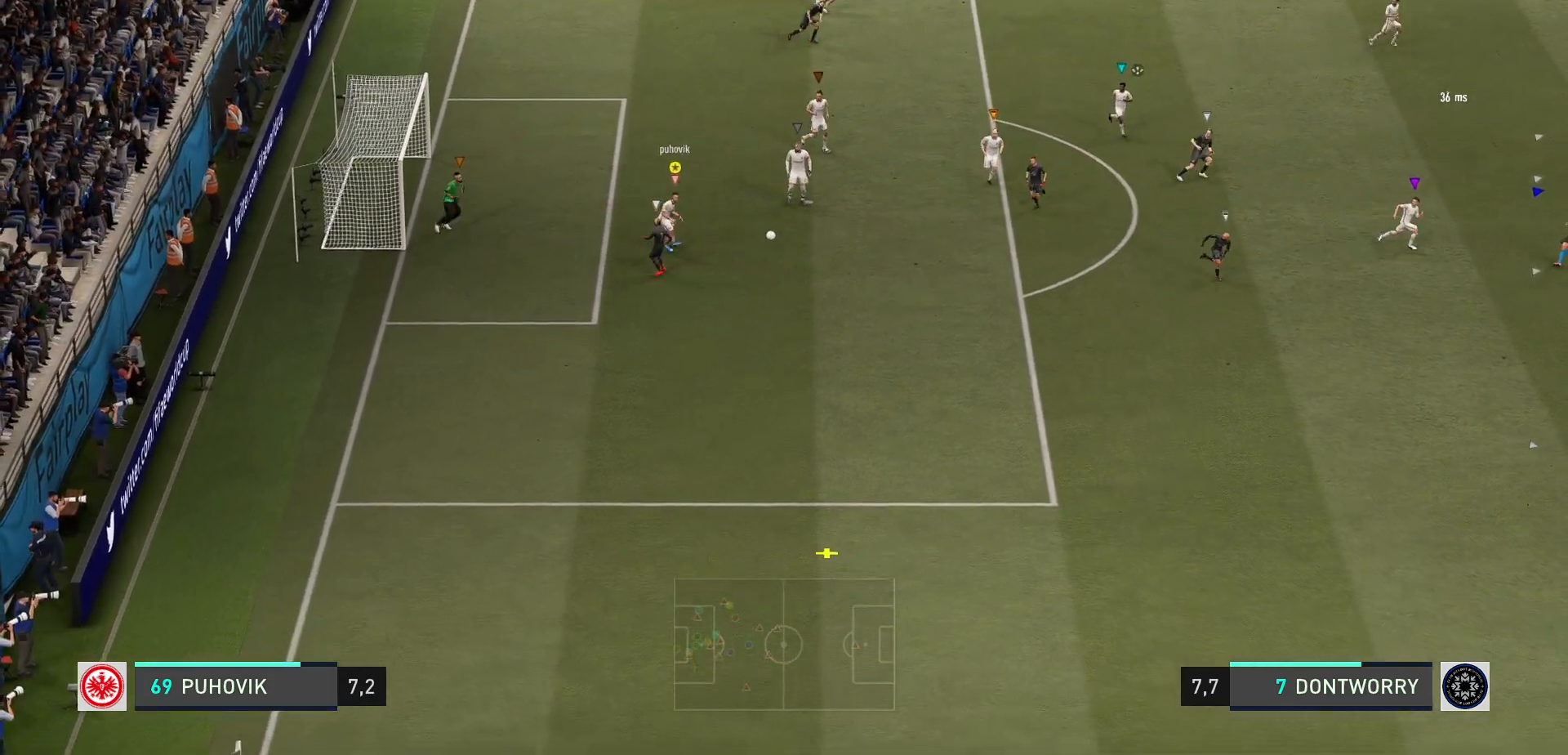
{"buttons": [], "left_stick": "down", "events": [[50, "R2", "up"], [67, "left_stick", "down-right"], [367, "left_stick", "down"]]}
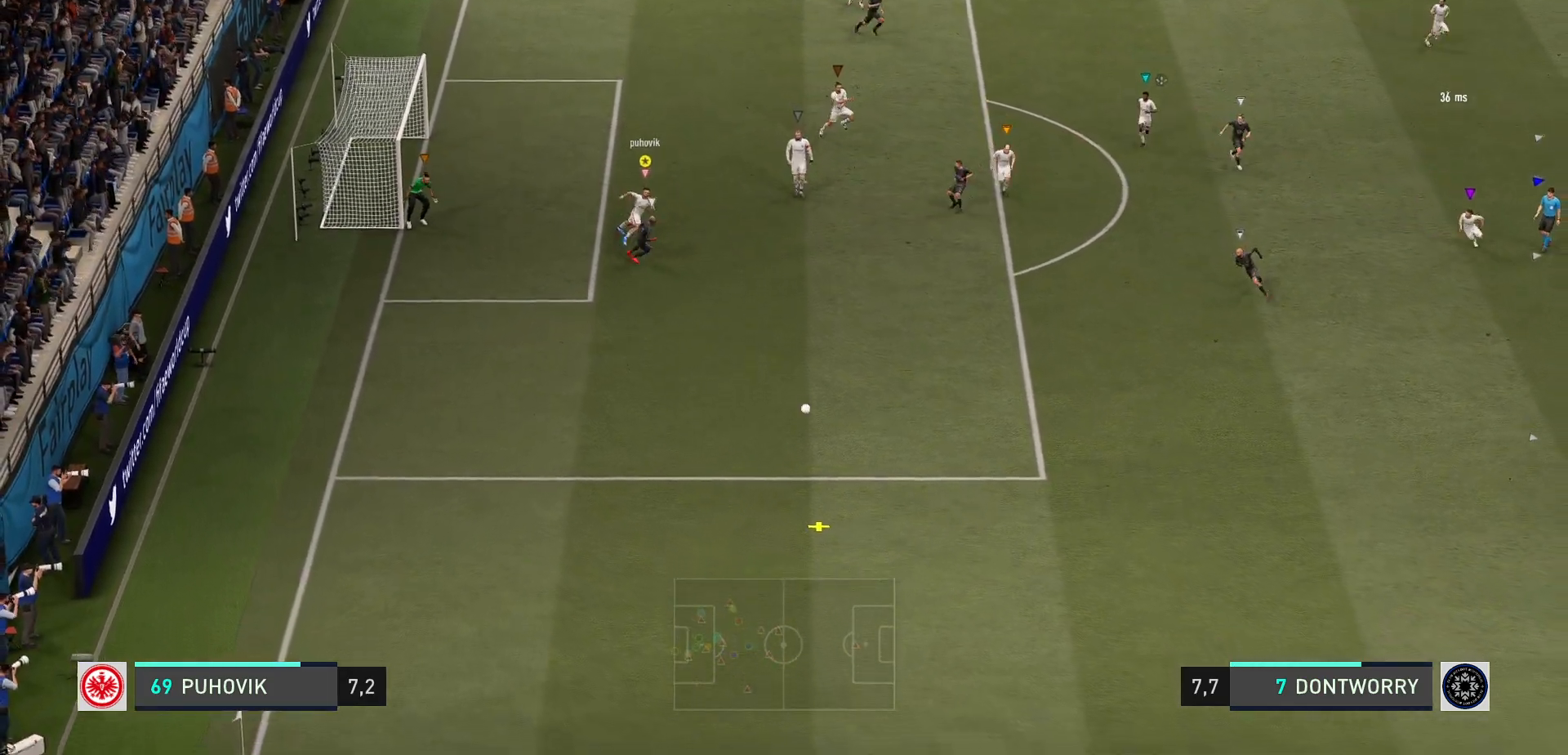
{"buttons": [], "left_stick": "down", "events": []}
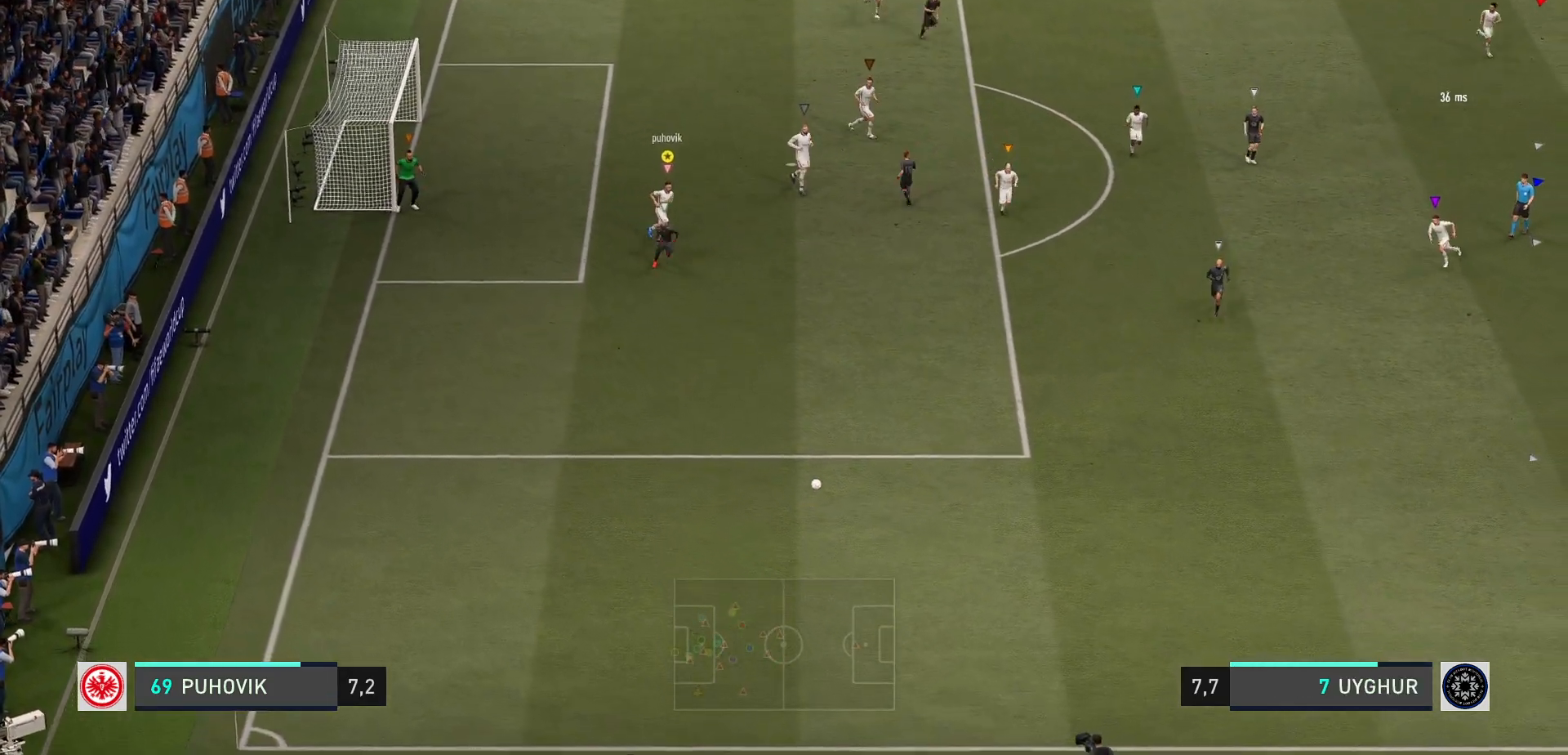
{"buttons": ["R2"], "left_stick": "down", "events": [[450, "R2", "down"]]}
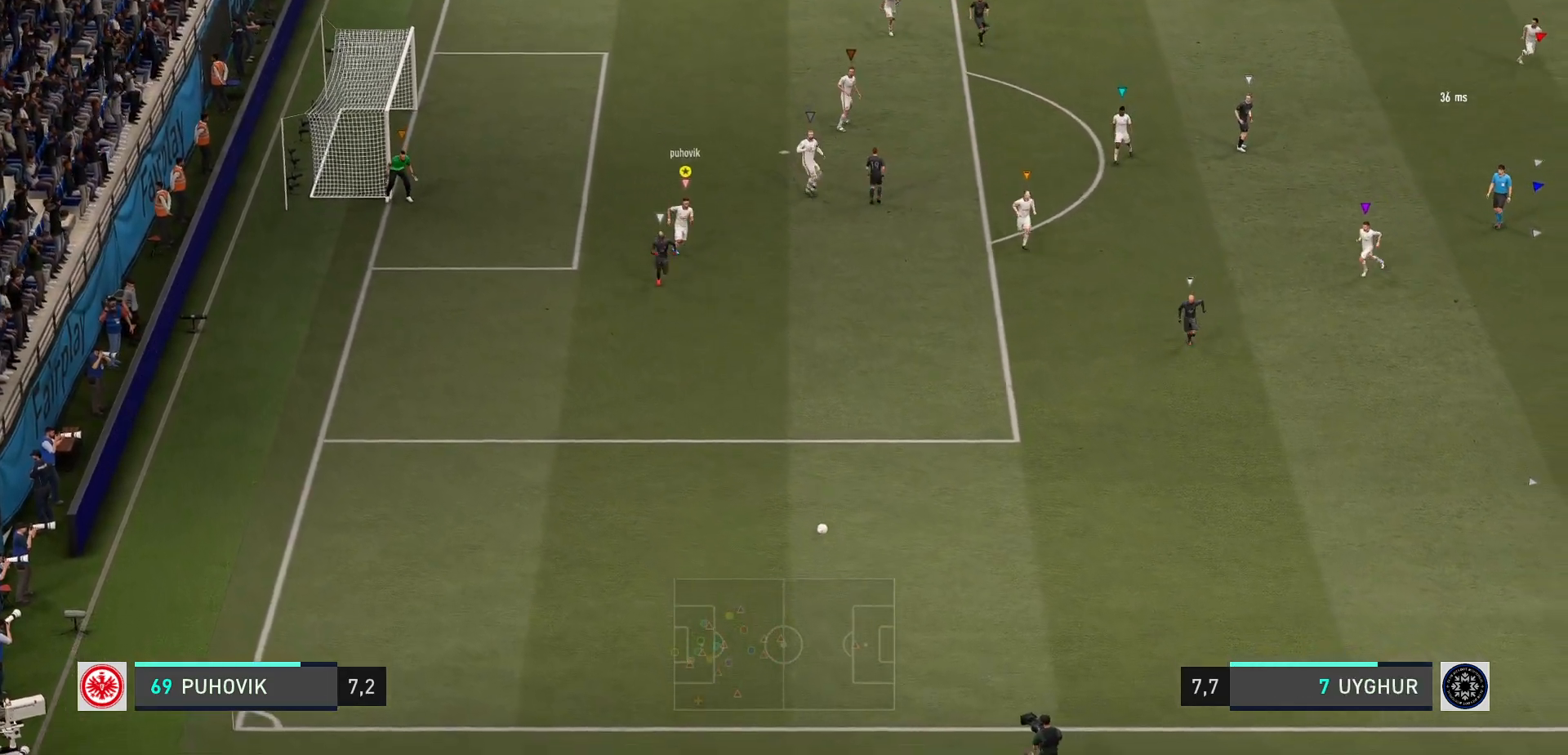
{"buttons": ["R2"], "left_stick": "down", "events": []}
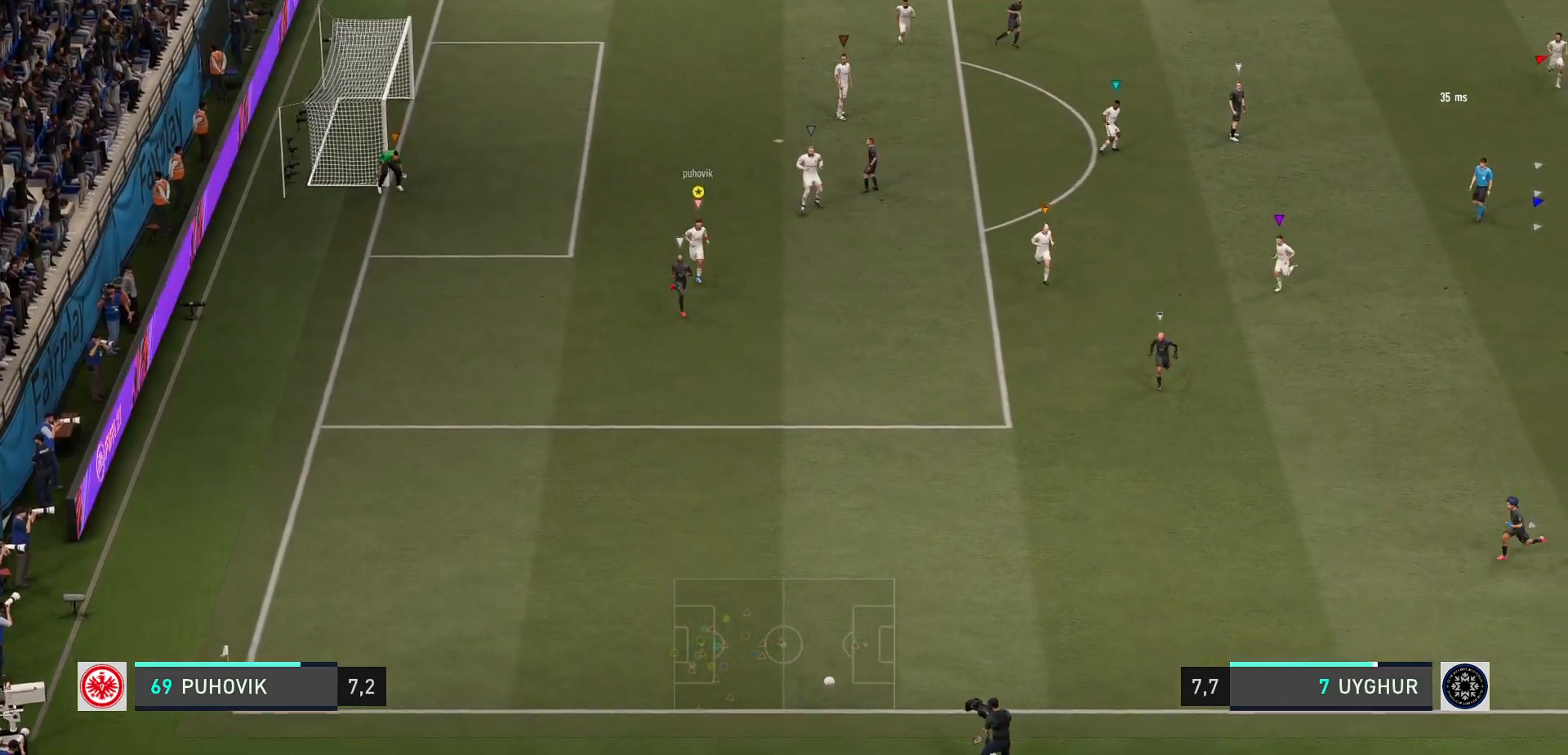
{"buttons": ["R2"], "left_stick": "down", "events": []}
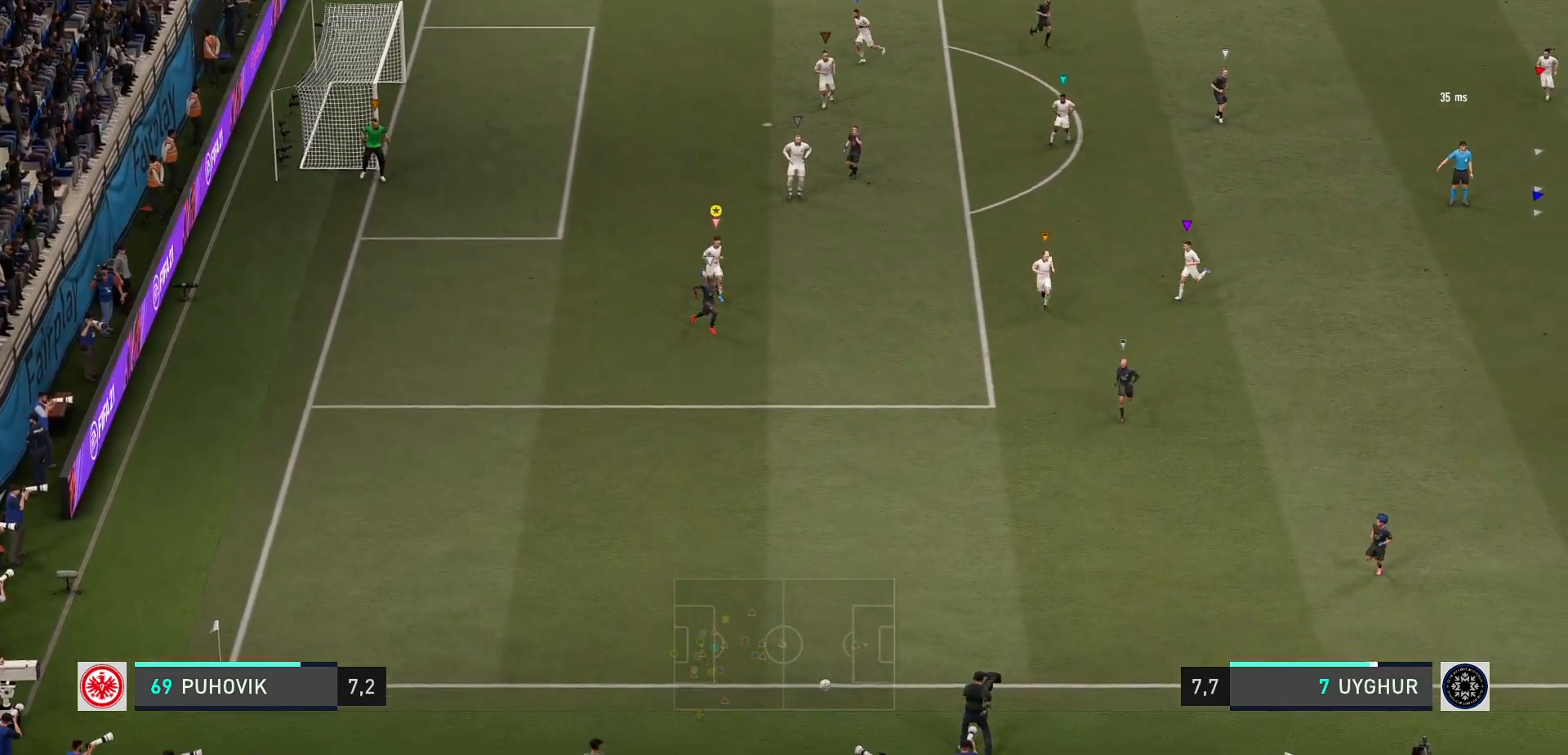
{"buttons": [], "left_stick": "down", "events": [[67, "R2", "up"]]}
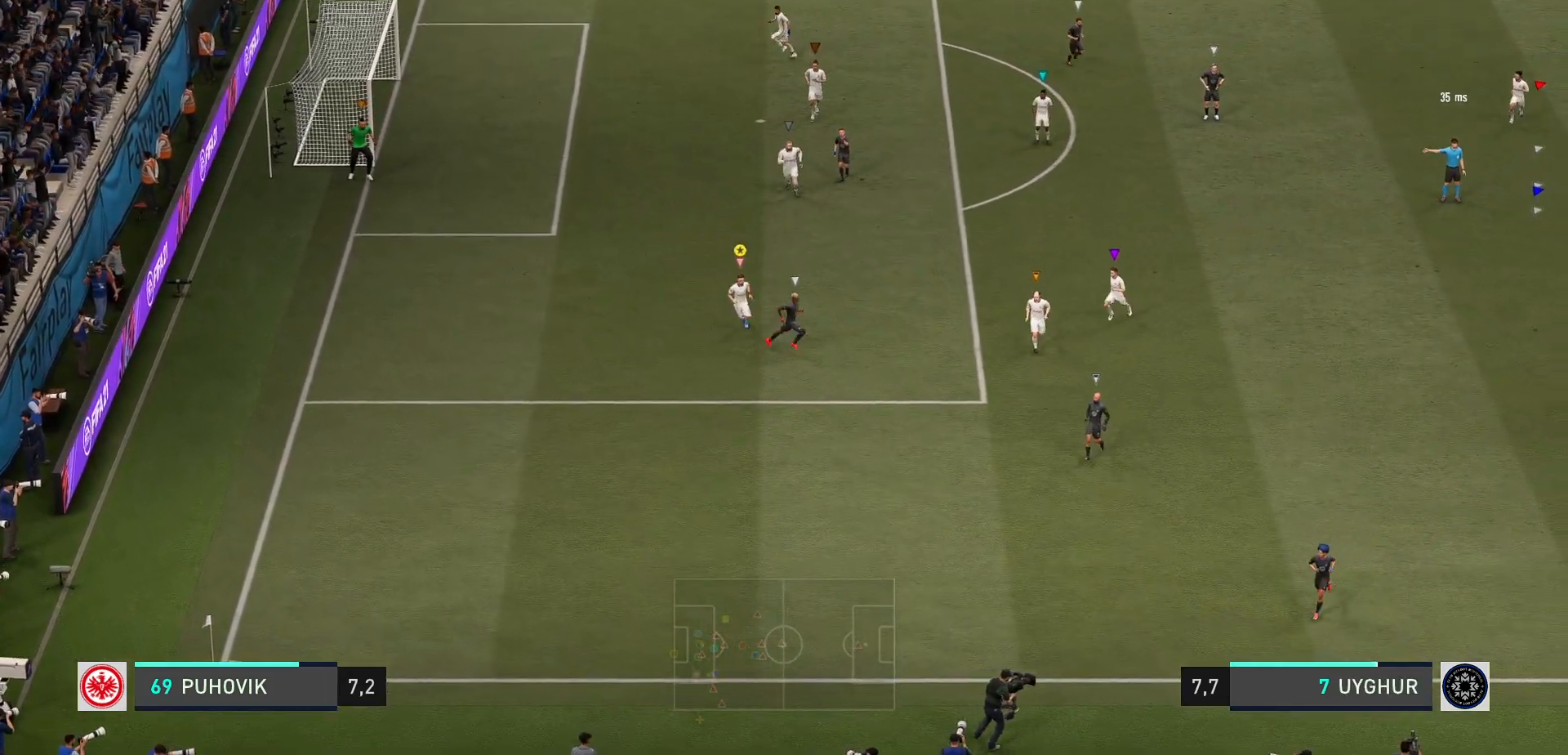
{"buttons": [], "left_stick": "down", "events": []}
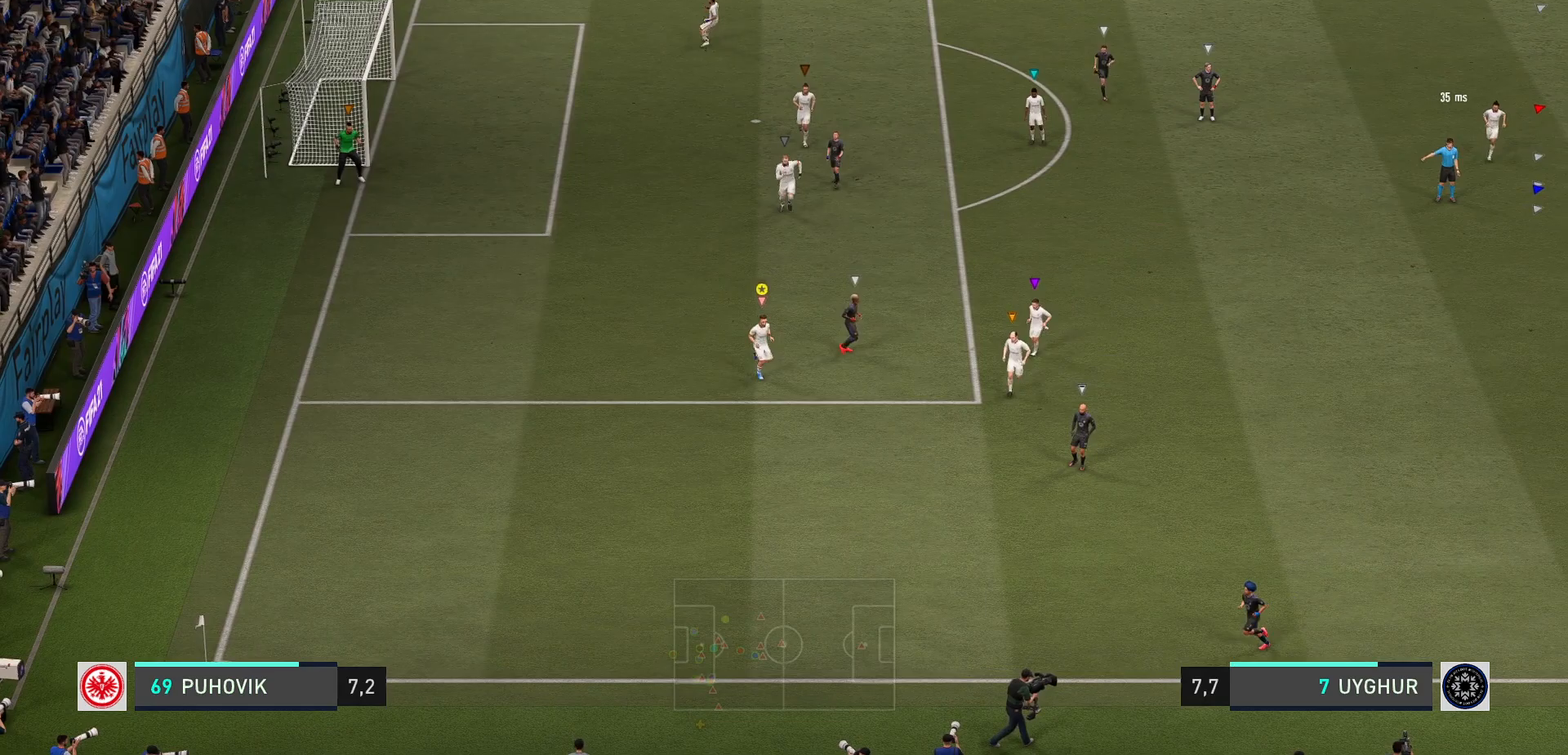
{"buttons": [], "left_stick": "center", "events": [[167, "left_stick", "center"]]}
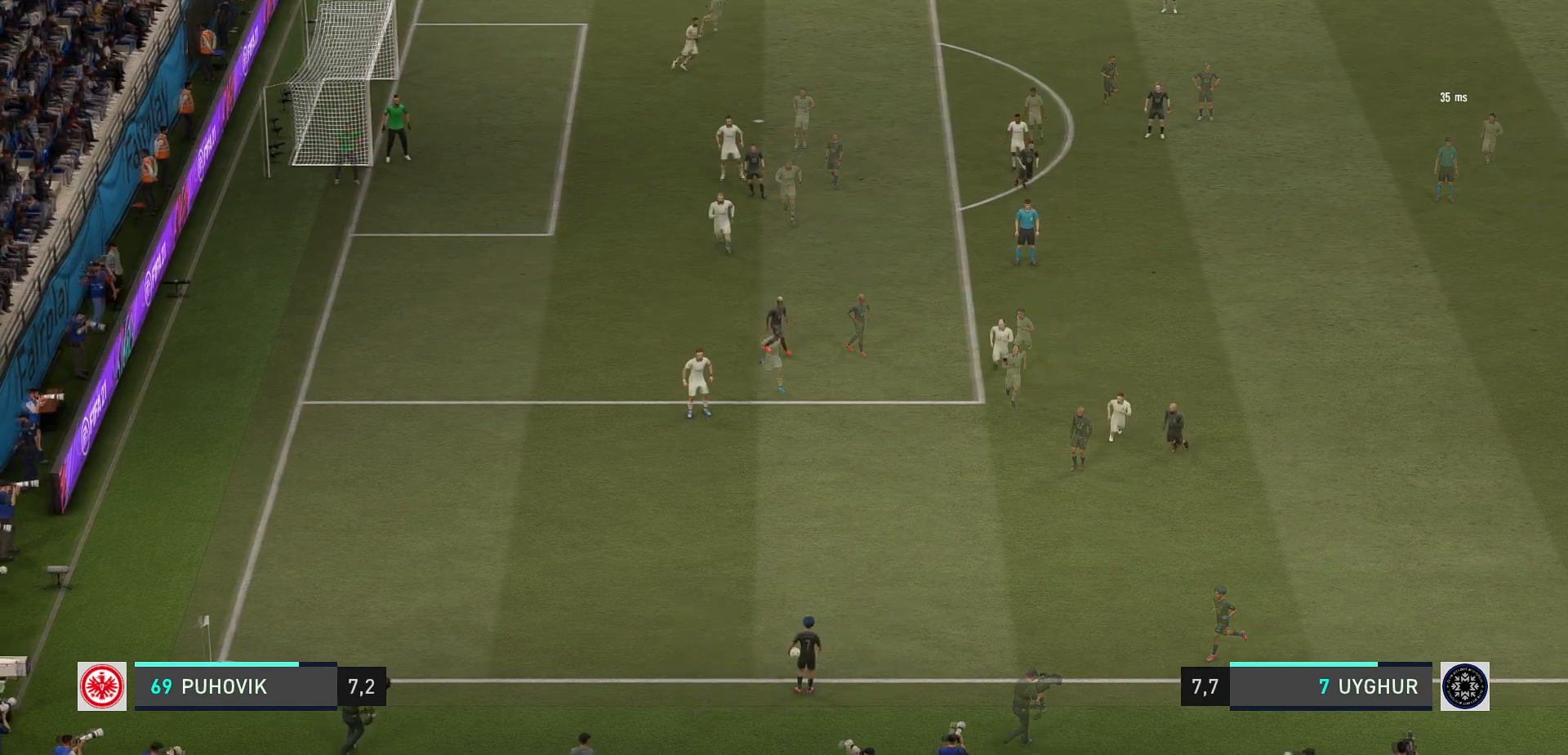
{"buttons": ["L2"], "left_stick": "down", "events": [[217, "L2", "down"], [317, "left_stick", "down"]]}
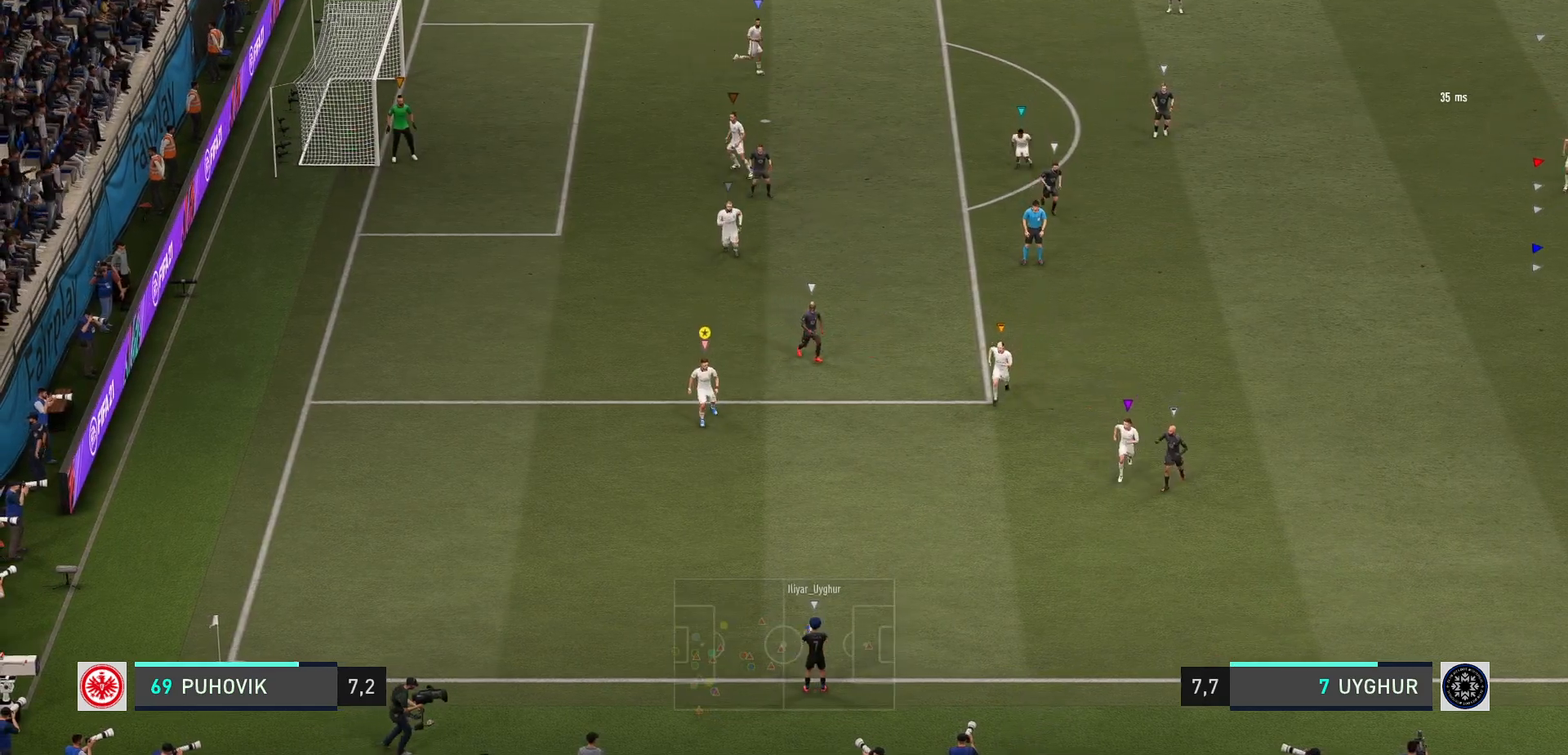
{"buttons": ["L2"], "left_stick": "down-right", "events": [[17, "left_stick", "center"], [183, "left_stick", "down"], [483, "left_stick", "down-right"]]}
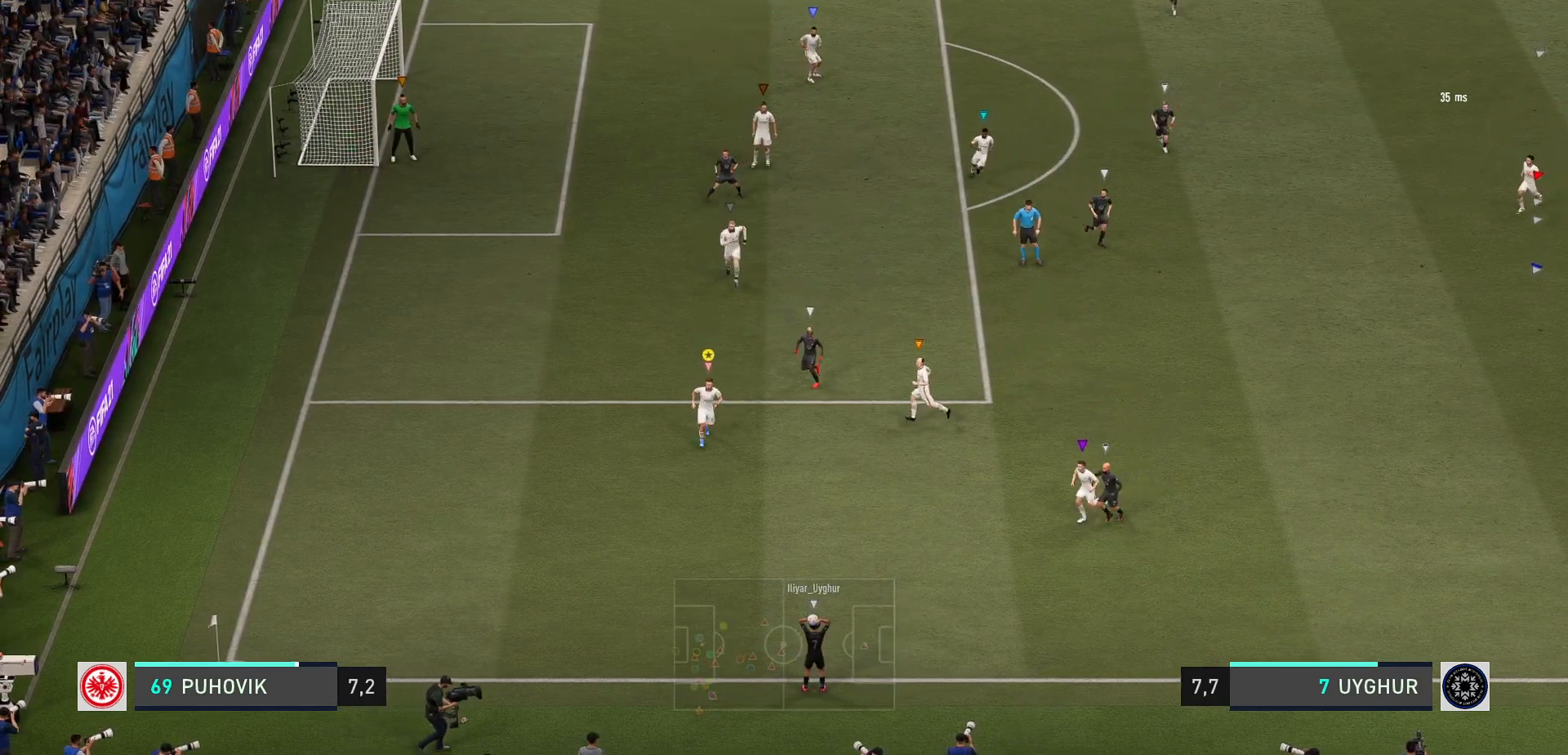
{"buttons": ["L2"], "left_stick": "left", "events": [[317, "left_stick", "center"], [417, "left_stick", "left"]]}
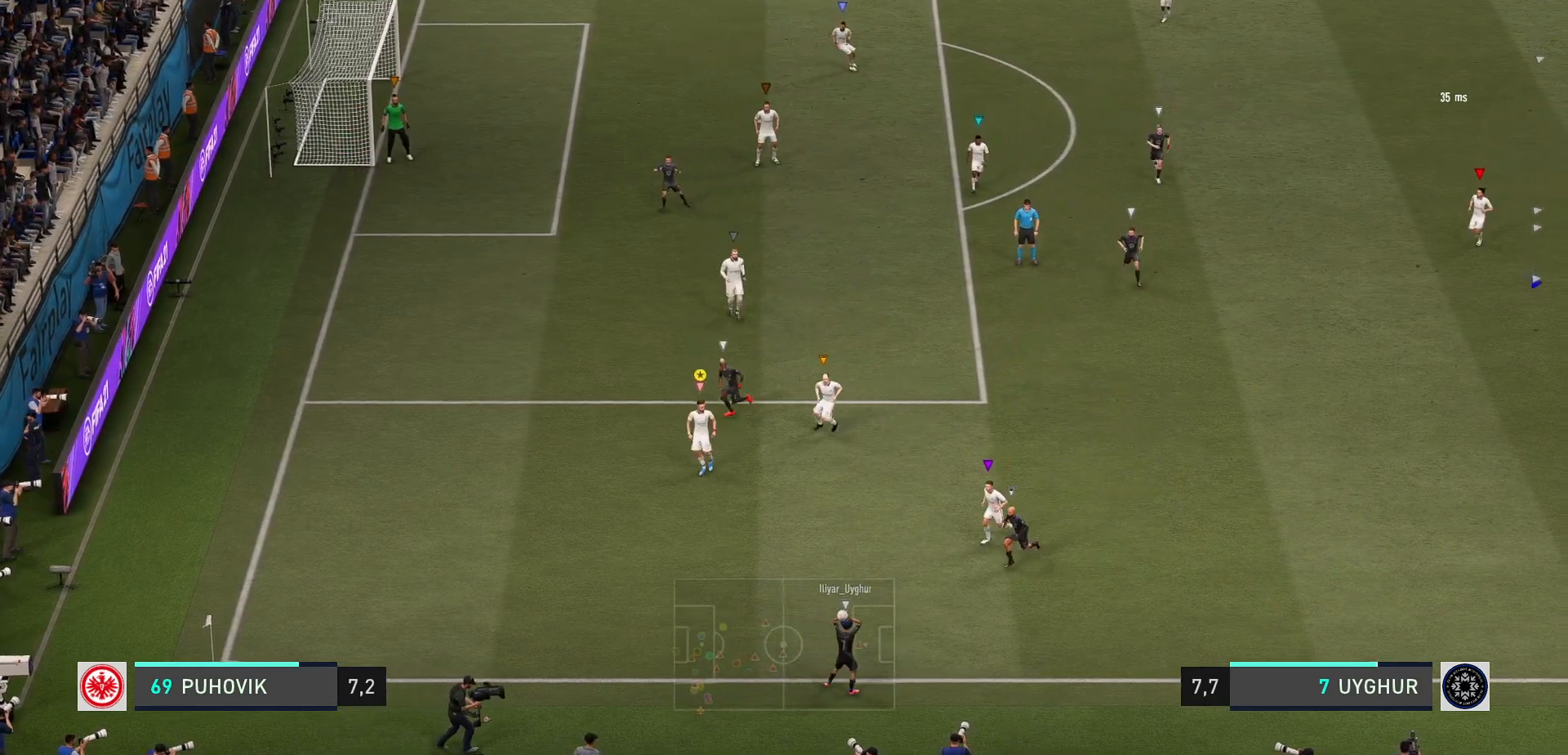
{"buttons": ["L2", "R2"], "left_stick": "down-left", "events": [[17, "R2", "down"], [183, "left_stick", "down-left"]]}
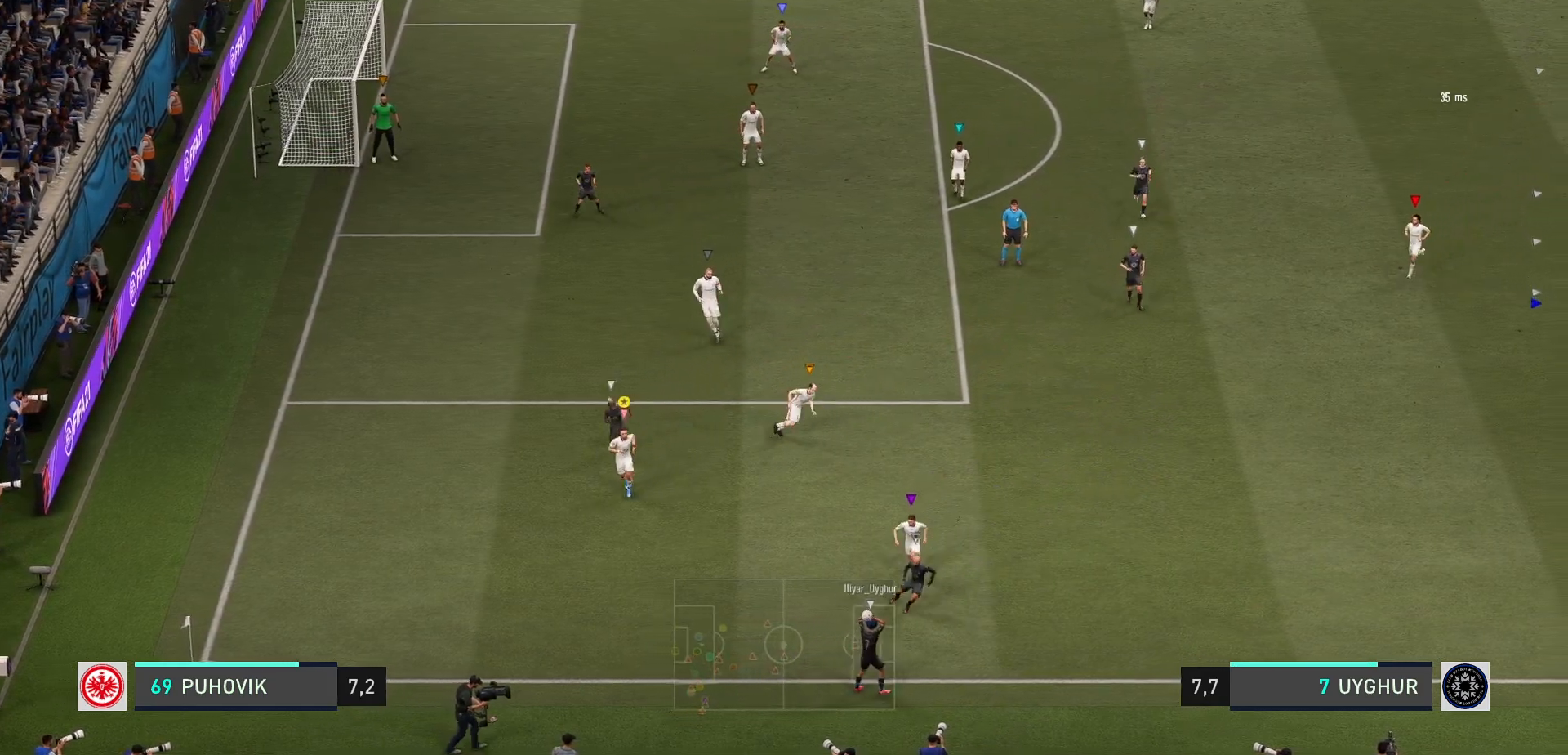
{"buttons": ["L2", "R2"], "left_stick": "down-left", "events": [[67, "left_stick", "center"], [167, "left_stick", "down-left"], [333, "left_stick", "down"], [433, "left_stick", "down-left"]]}
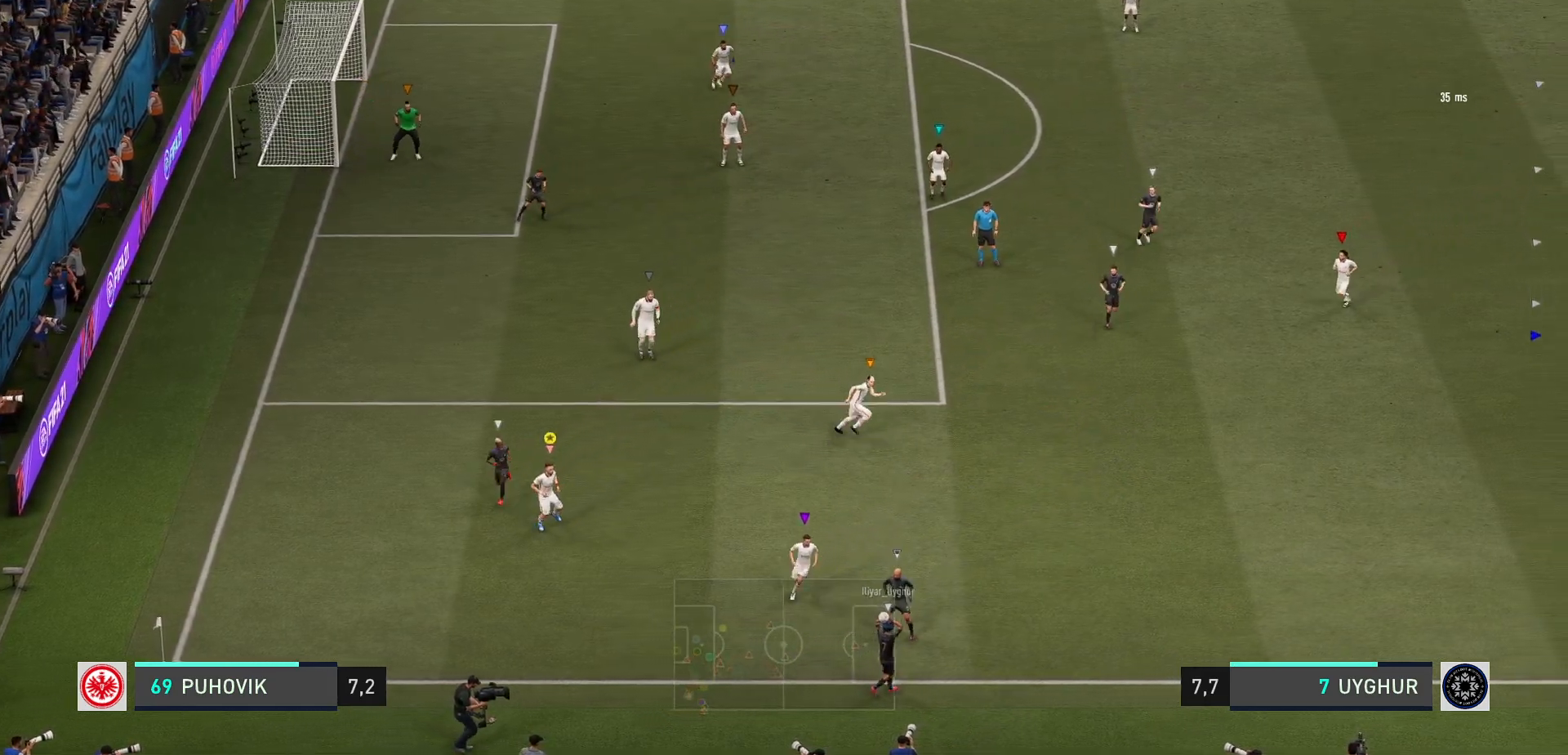
{"buttons": ["L2", "R2"], "left_stick": "down-right", "events": [[200, "left_stick", "down"], [333, "left_stick", "down-right"]]}
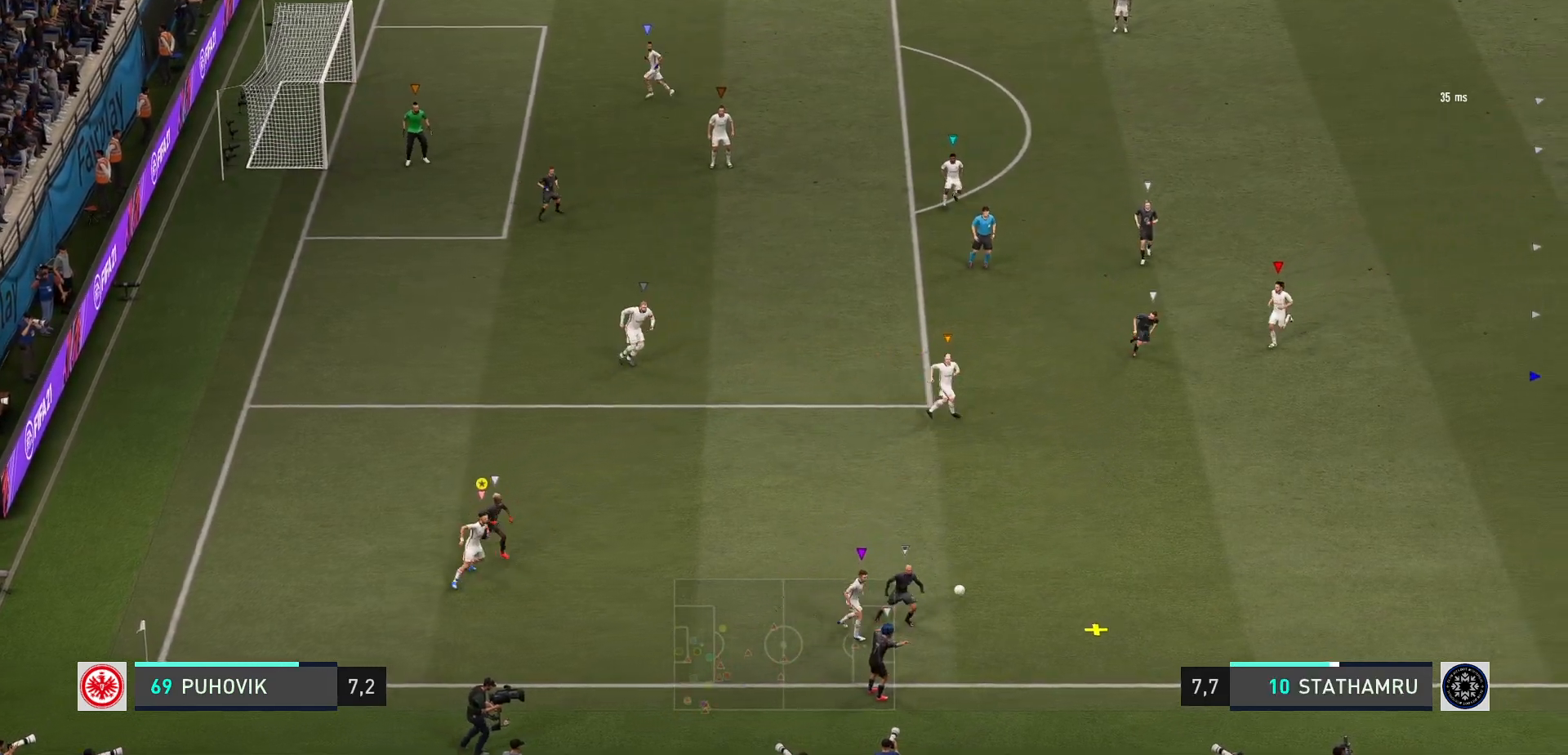
{"buttons": ["L2", "R2"], "left_stick": "right", "events": [[167, "left_stick", "right"]]}
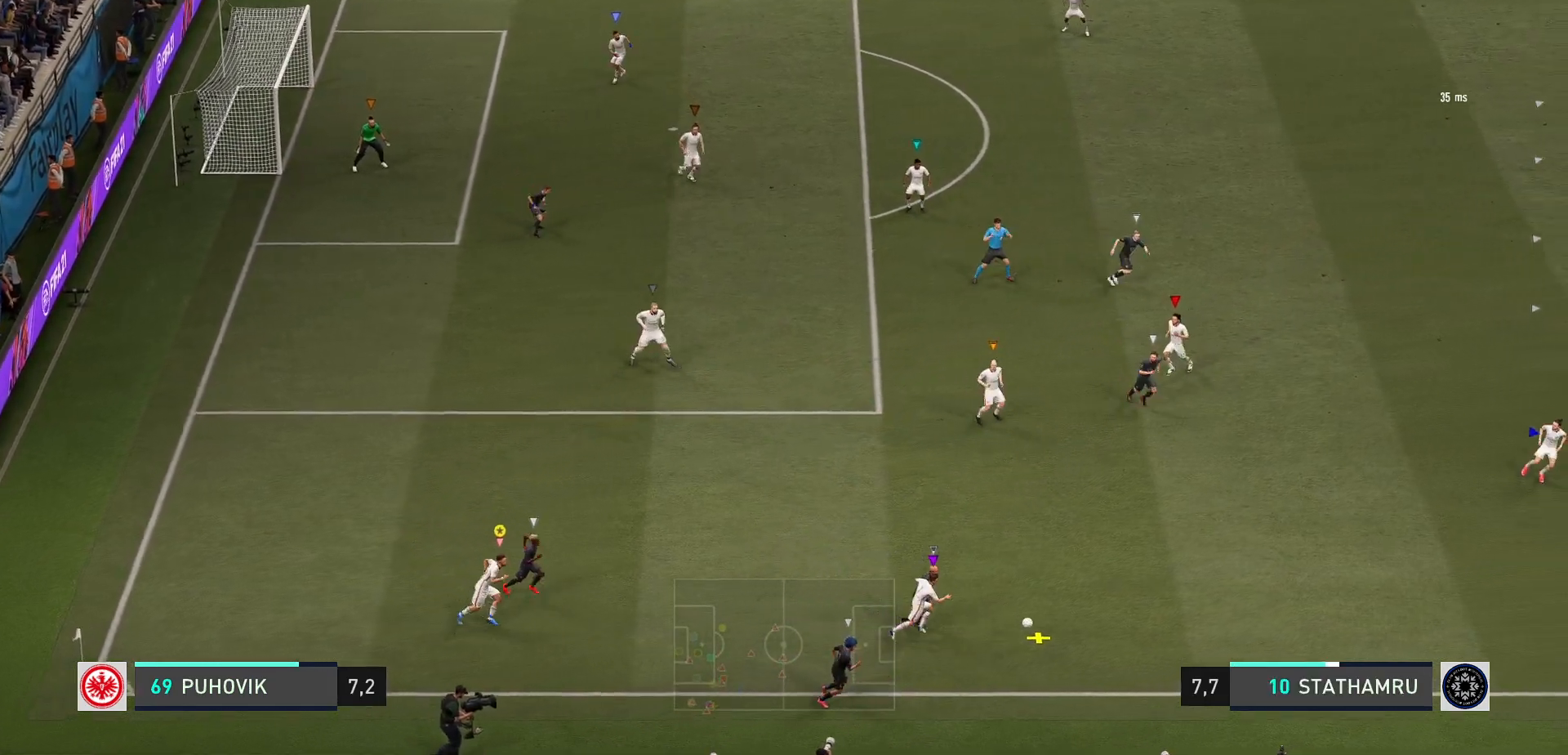
{"buttons": ["L2", "R2"], "left_stick": "up-right", "events": [[200, "left_stick", "up-right"]]}
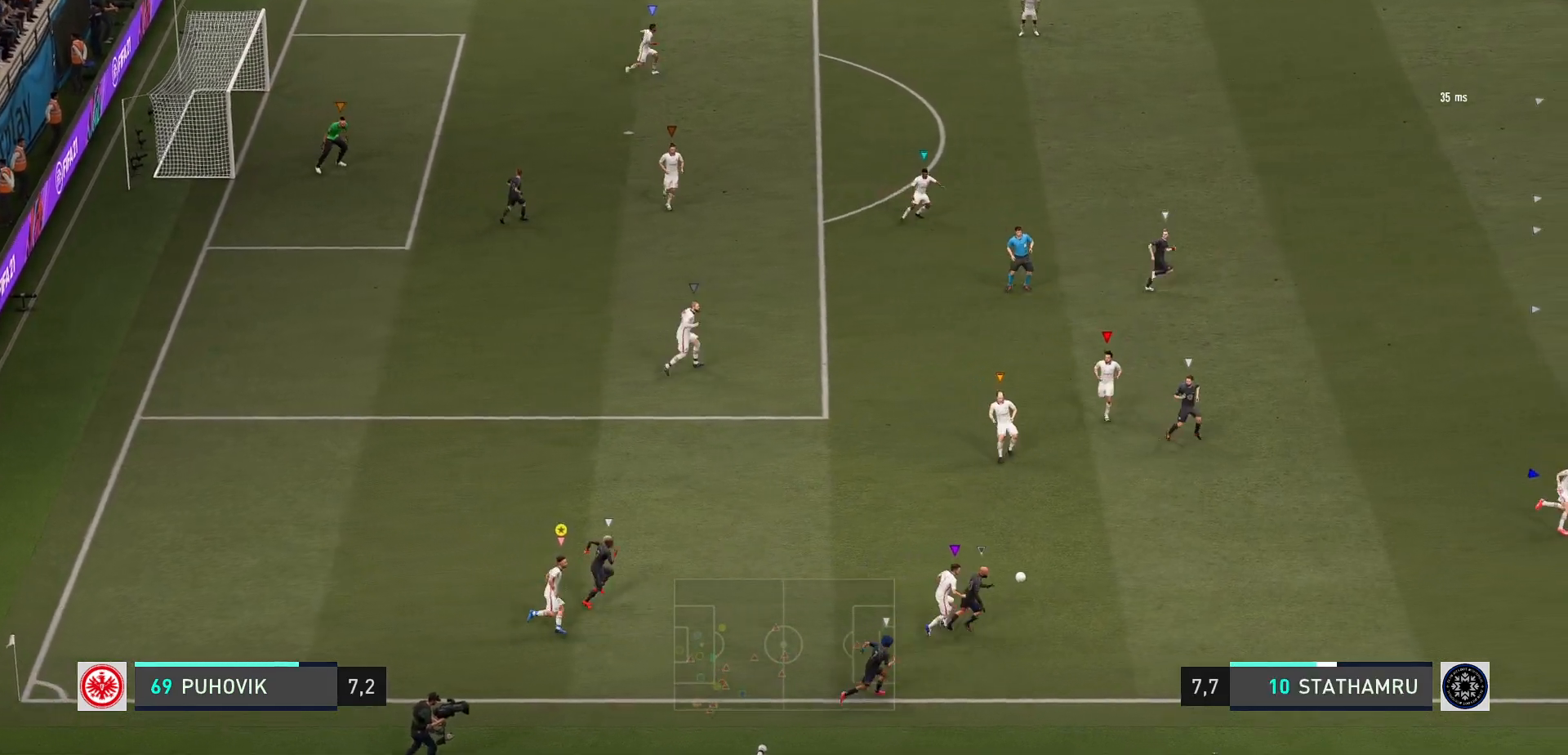
{"buttons": ["L2", "R2"], "left_stick": "up-right", "events": []}
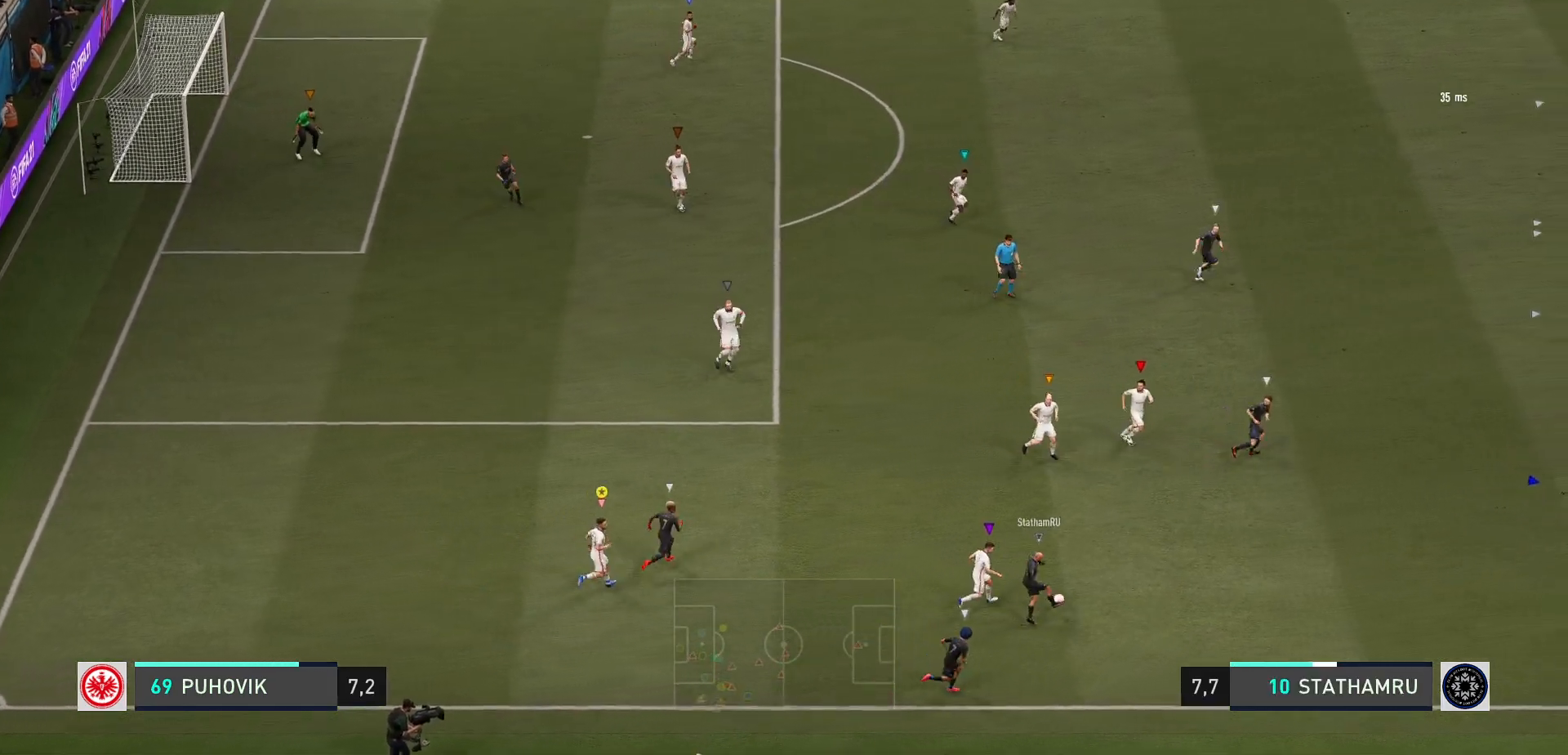
{"buttons": ["L2", "R2"], "left_stick": "up-right", "events": []}
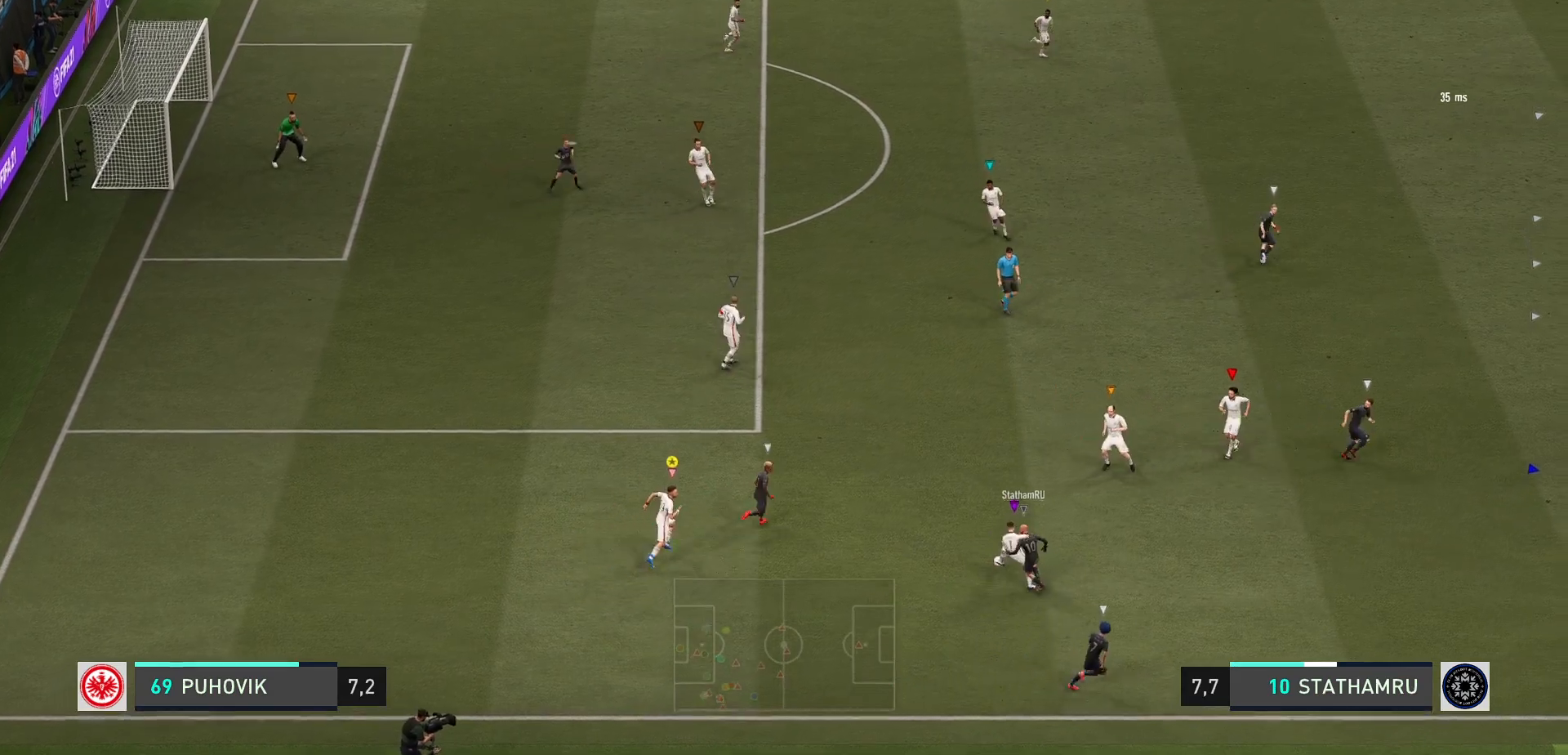
{"buttons": [], "left_stick": "up", "events": [[117, "left_stick", "up"], [233, "L2", "up"], [433, "R2", "up"]]}
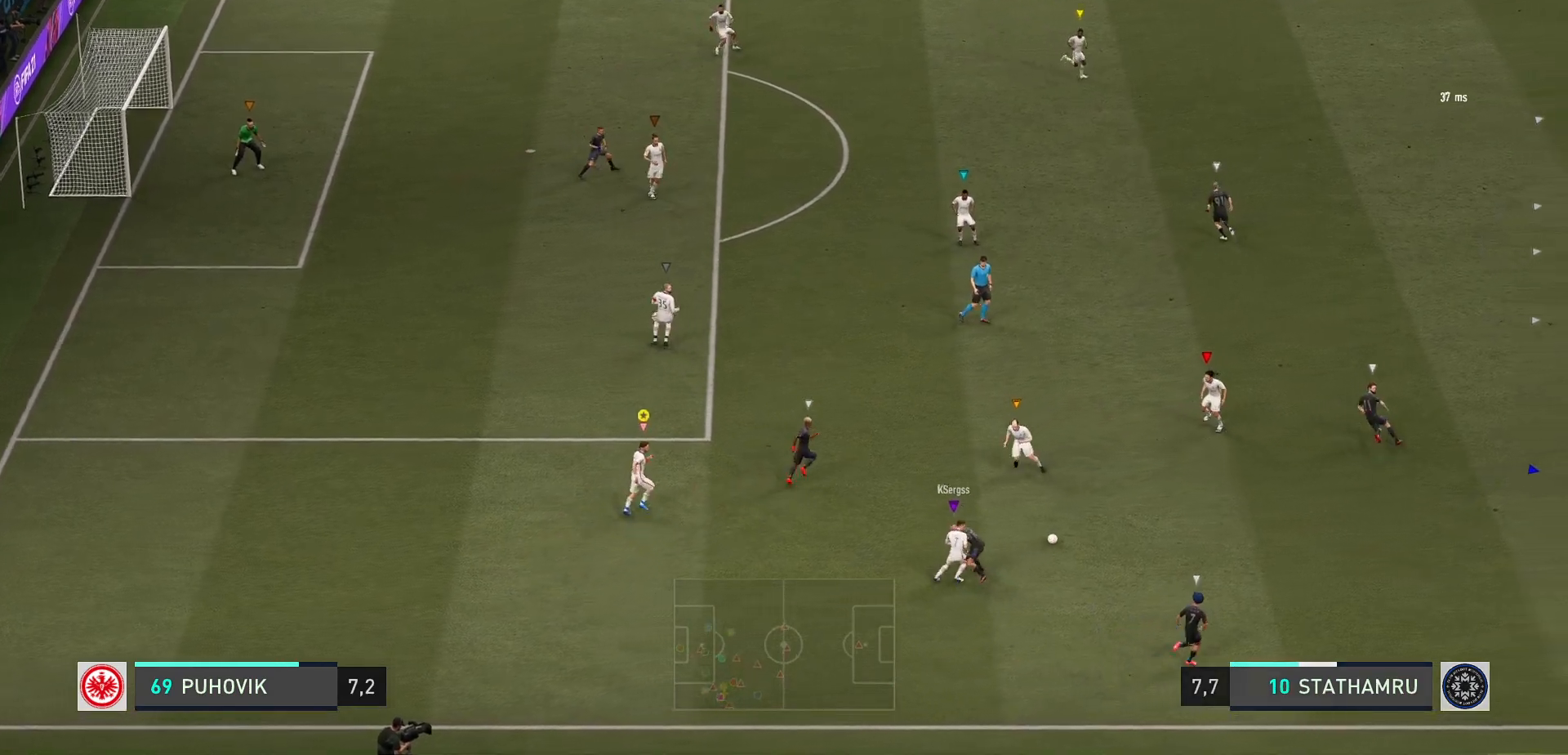
{"buttons": [], "left_stick": "right", "events": [[133, "left_stick", "up-right"], [233, "left_stick", "right"]]}
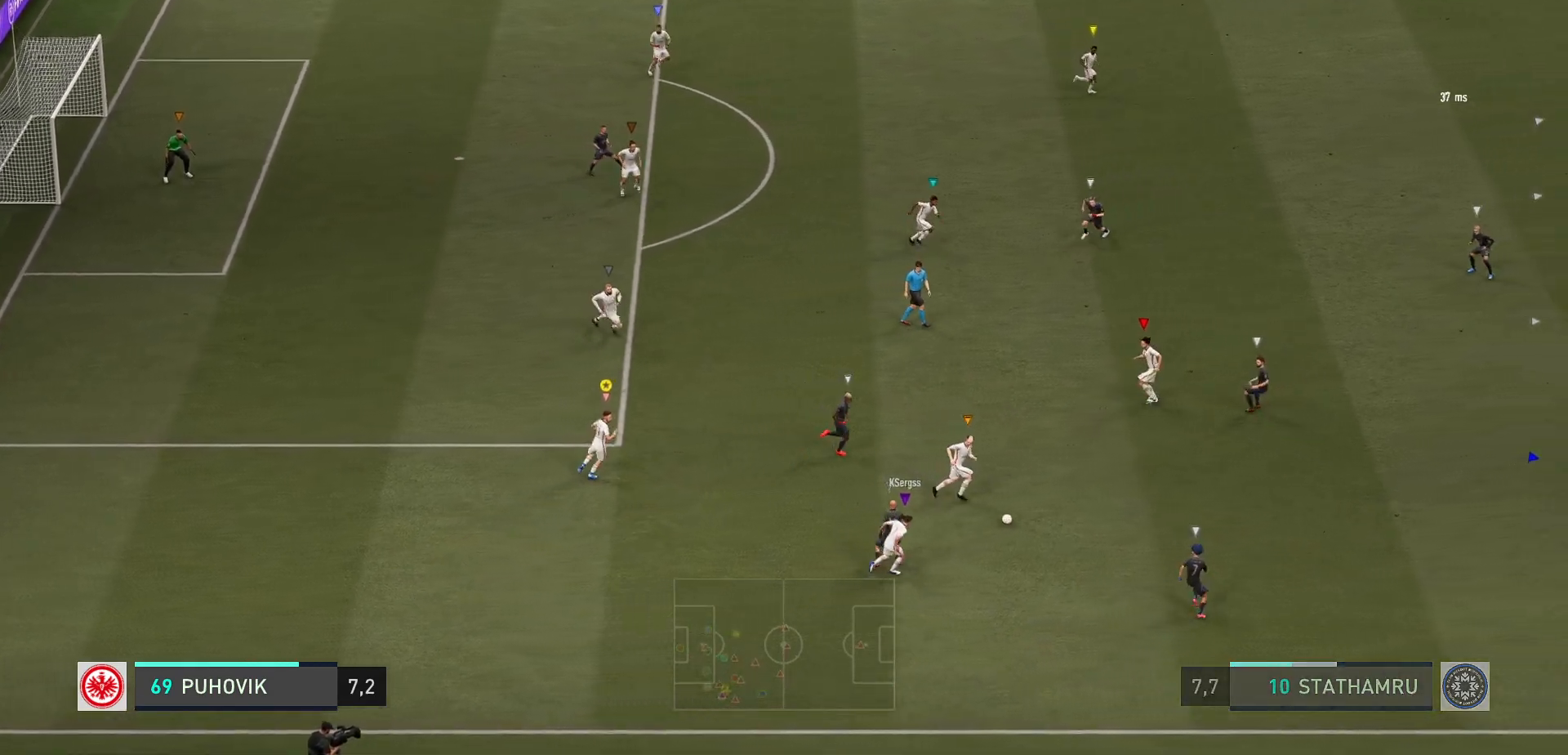
{"buttons": [], "left_stick": "up-right", "events": [[100, "left_stick", "center"], [217, "left_stick", "up-right"]]}
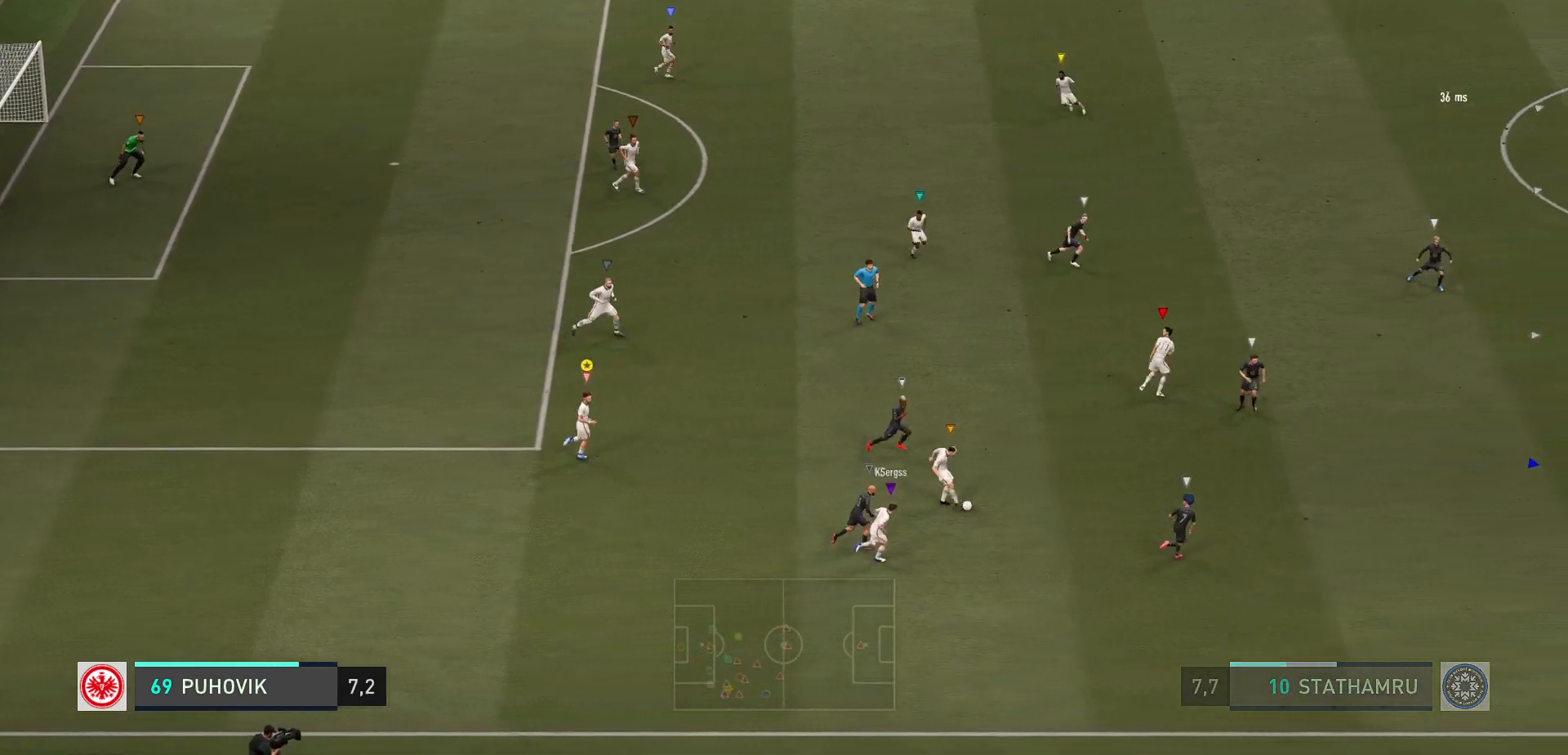
{"buttons": [], "left_stick": "up-right", "events": []}
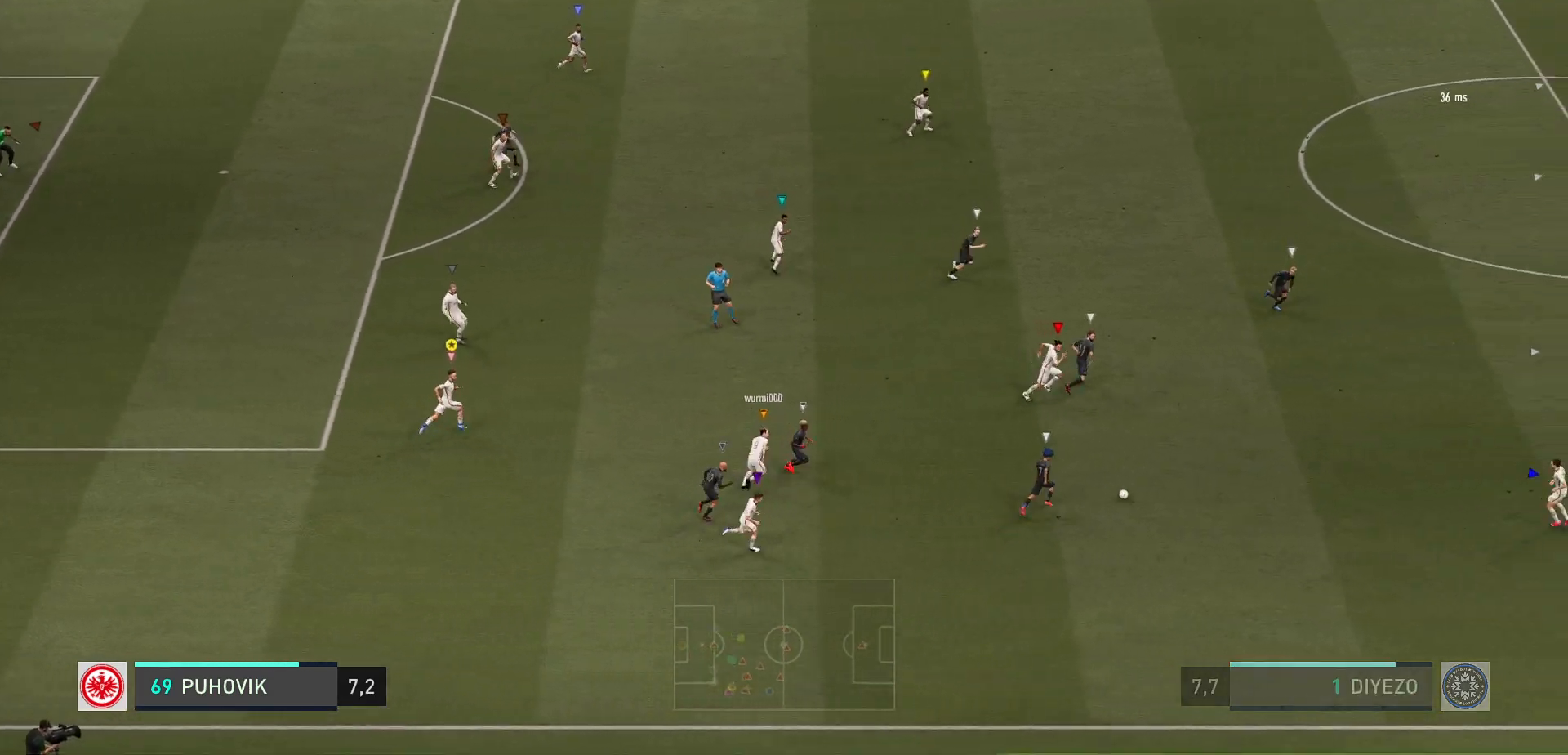
{"buttons": [], "left_stick": "right", "events": [[417, "left_stick", "right"]]}
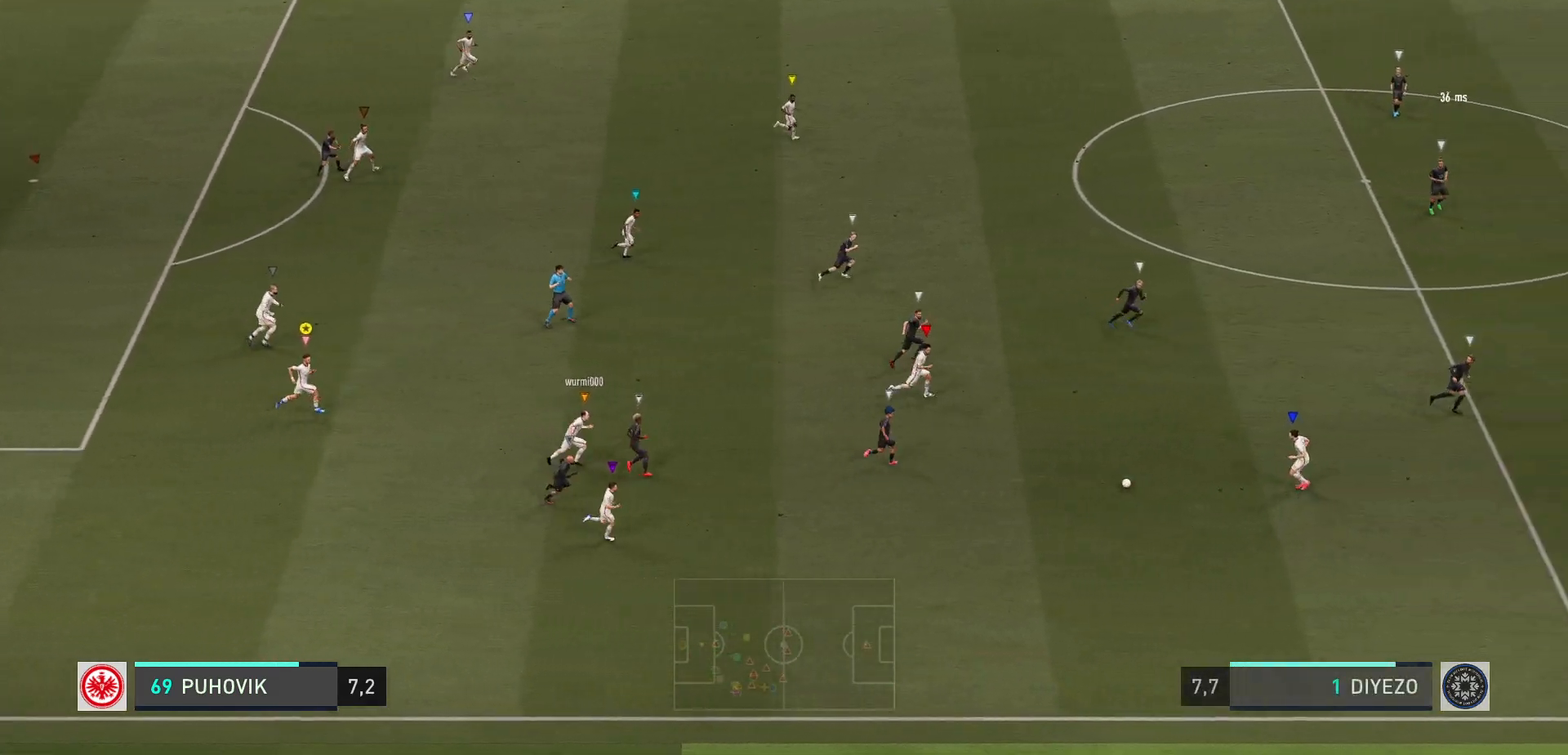
{"buttons": [], "left_stick": "right", "events": []}
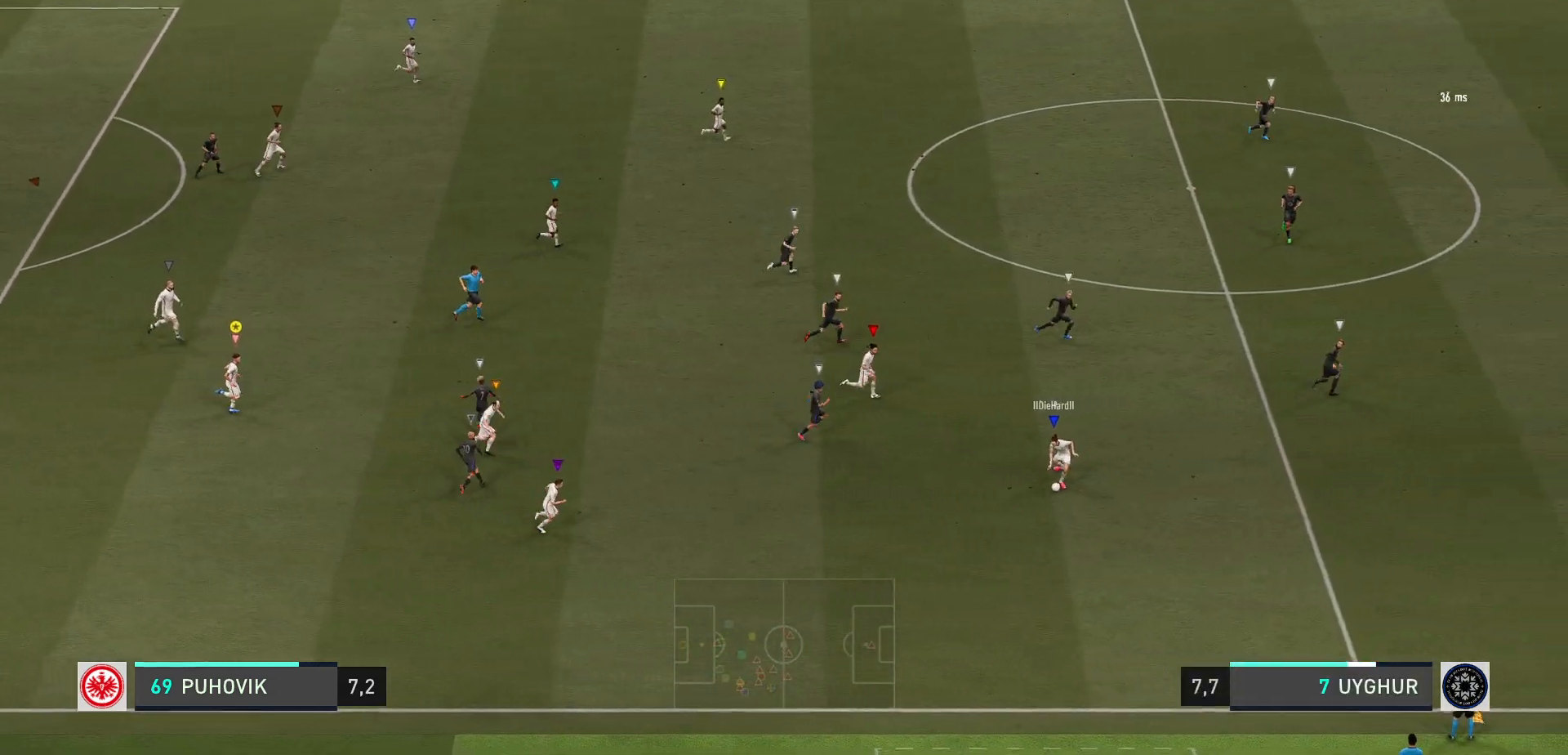
{"buttons": [], "left_stick": "down-right", "events": [[317, "left_stick", "down-right"]]}